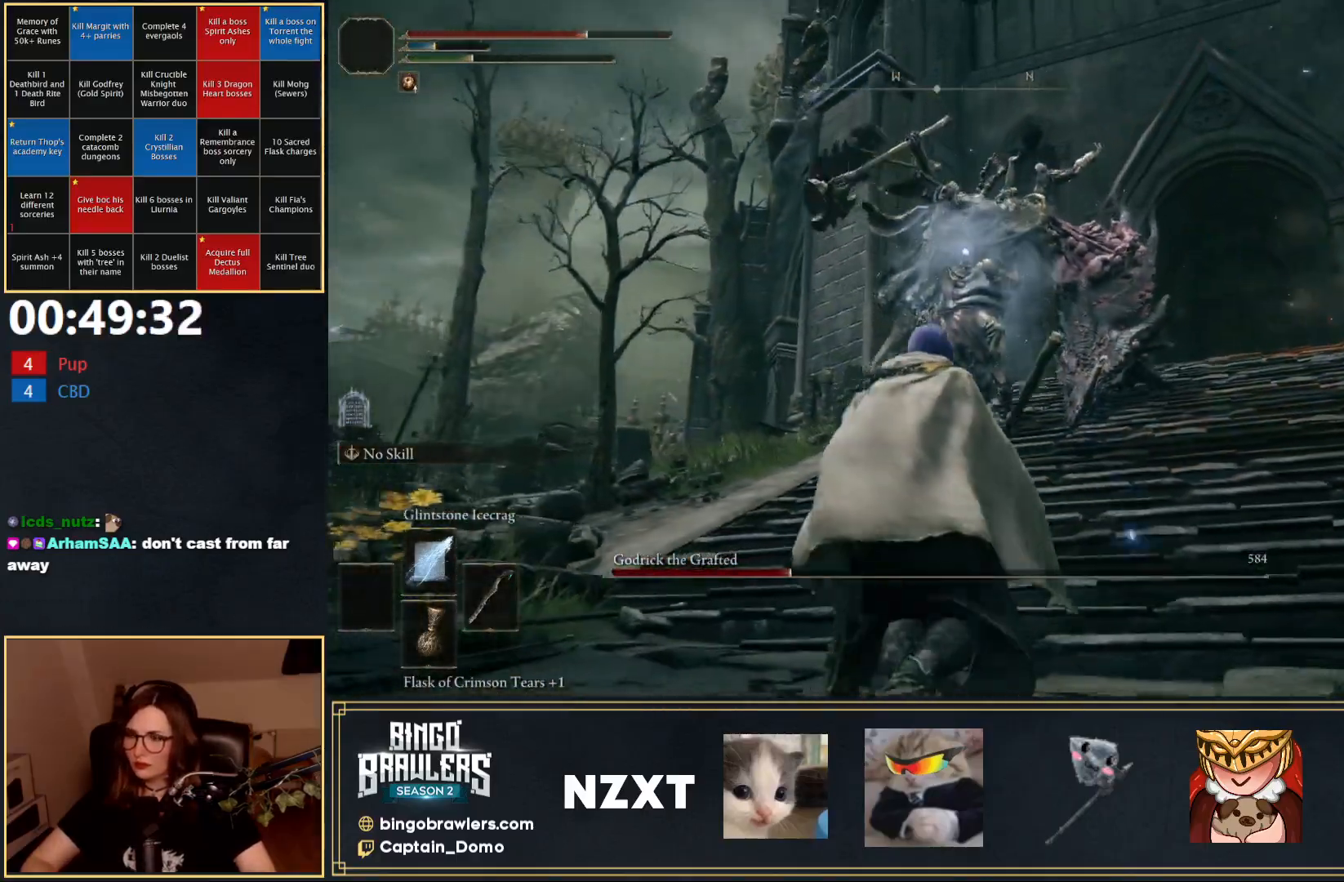
Gameplay with a controller (Xbox layout); each line is a JSON object with the inputs held at the frame after it. "events" lists button and stick changes between this image and that frame as [ms after this image, input, new state], when the widget could be followed in between.
{"buttons": ["B"], "left_stick": "down", "right_stick": "center", "events": [[33, "B", "up"], [483, "B", "down"]]}
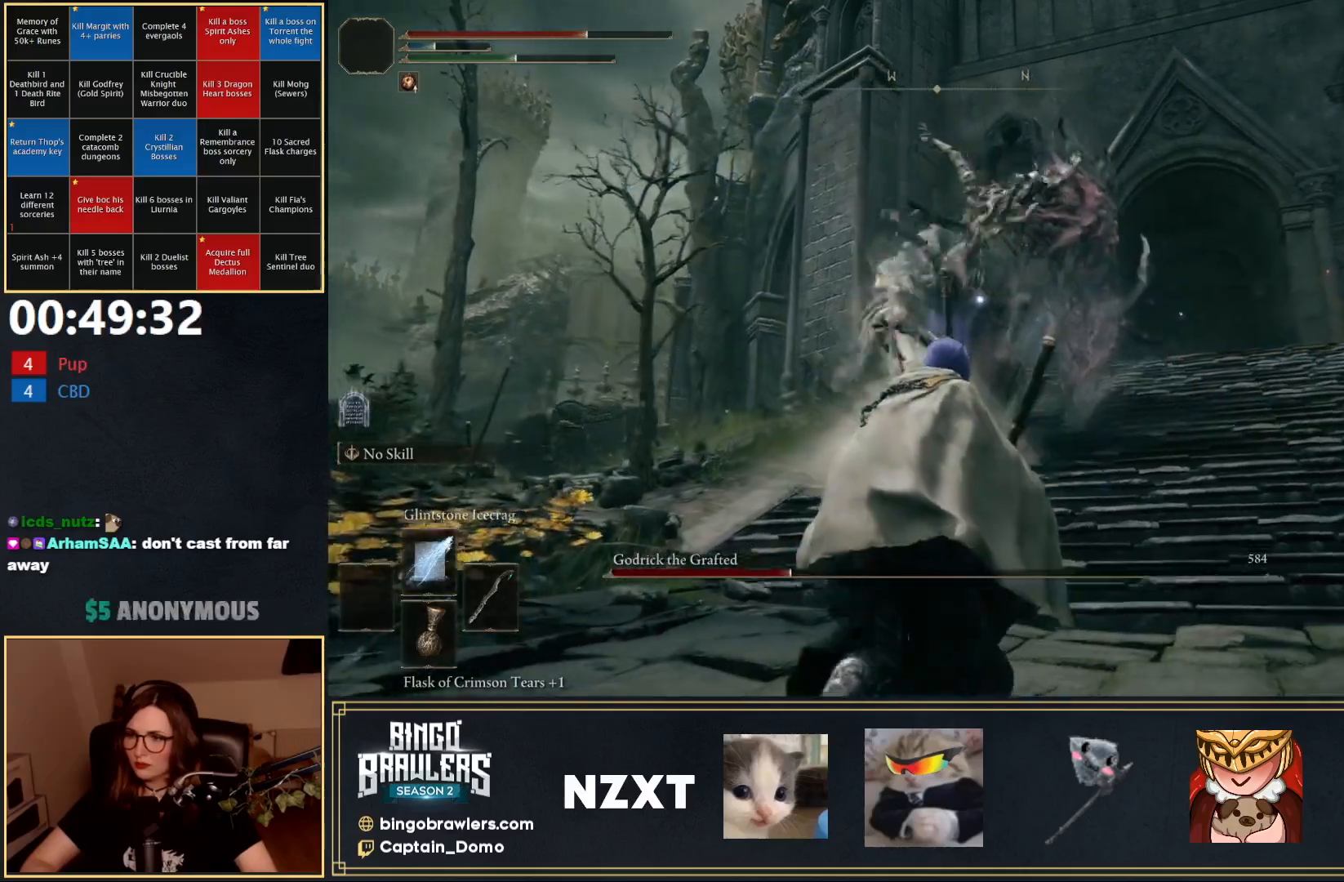
{"buttons": [], "left_stick": "down", "right_stick": "center", "events": [[33, "B", "up"]]}
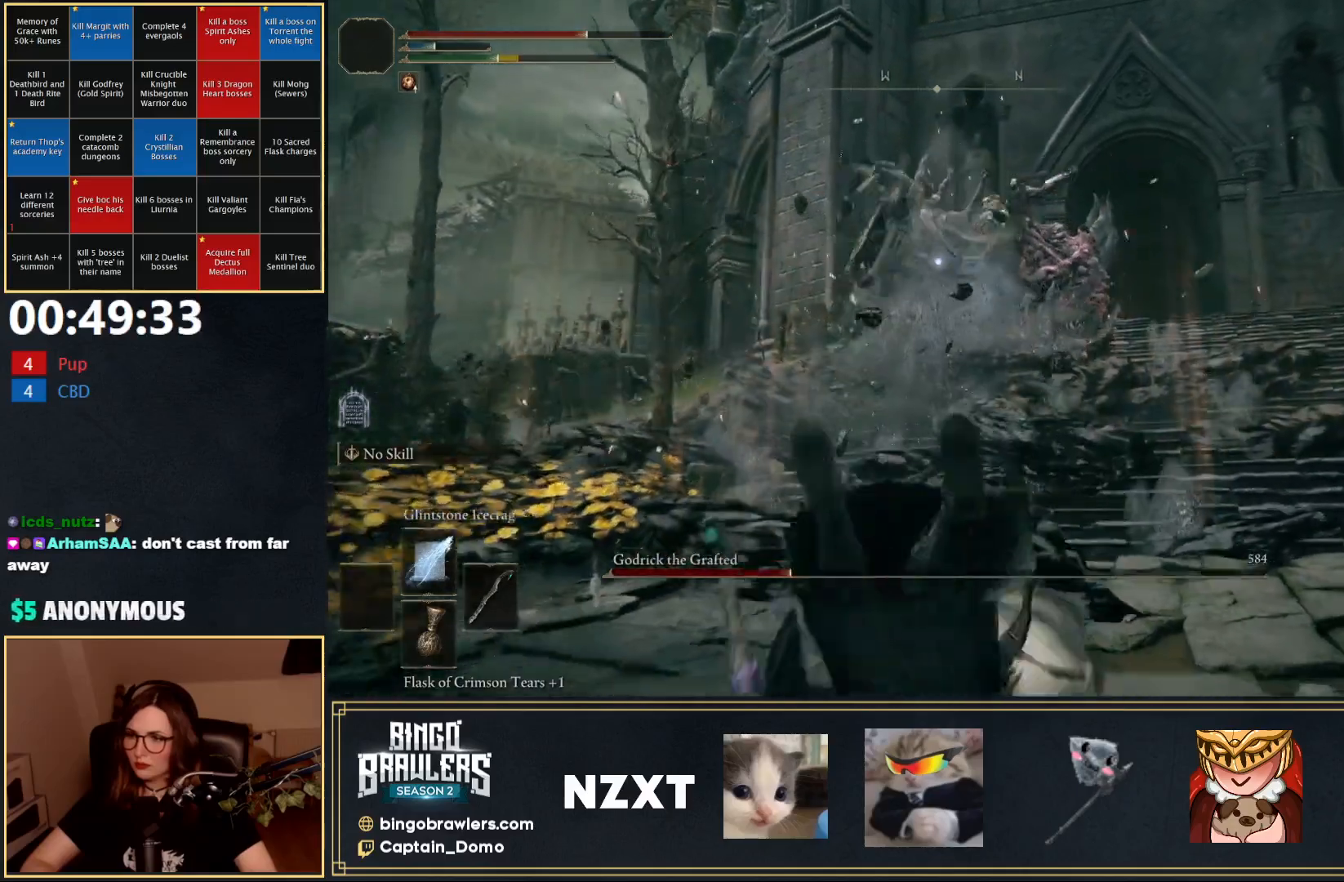
{"buttons": [], "left_stick": "down", "right_stick": "center", "events": []}
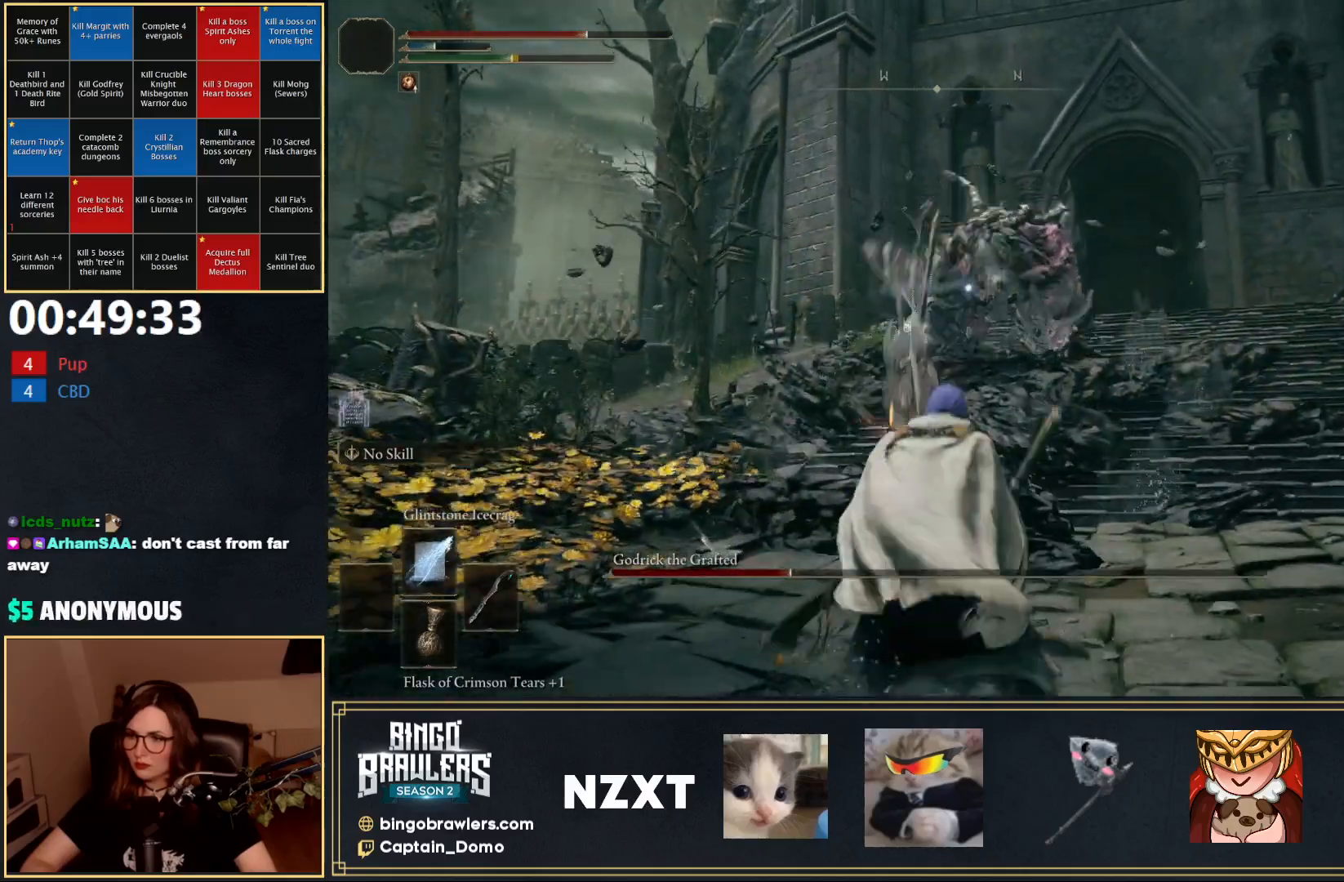
{"buttons": [], "left_stick": "up", "right_stick": "center", "events": [[100, "R1", "down"], [167, "R1", "up"], [267, "left_stick", "left"], [367, "left_stick", "up"]]}
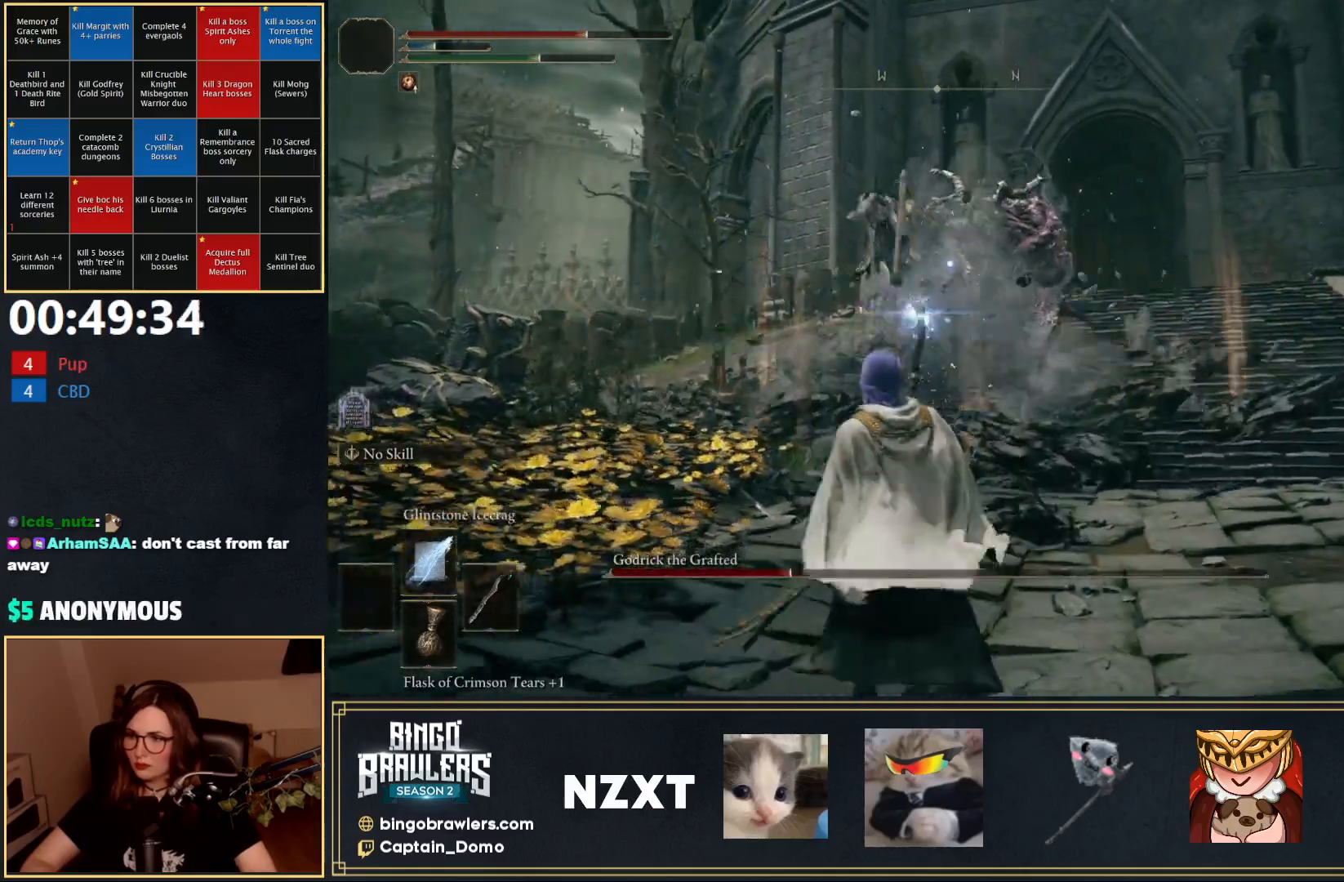
{"buttons": [], "left_stick": "up", "right_stick": "center", "events": []}
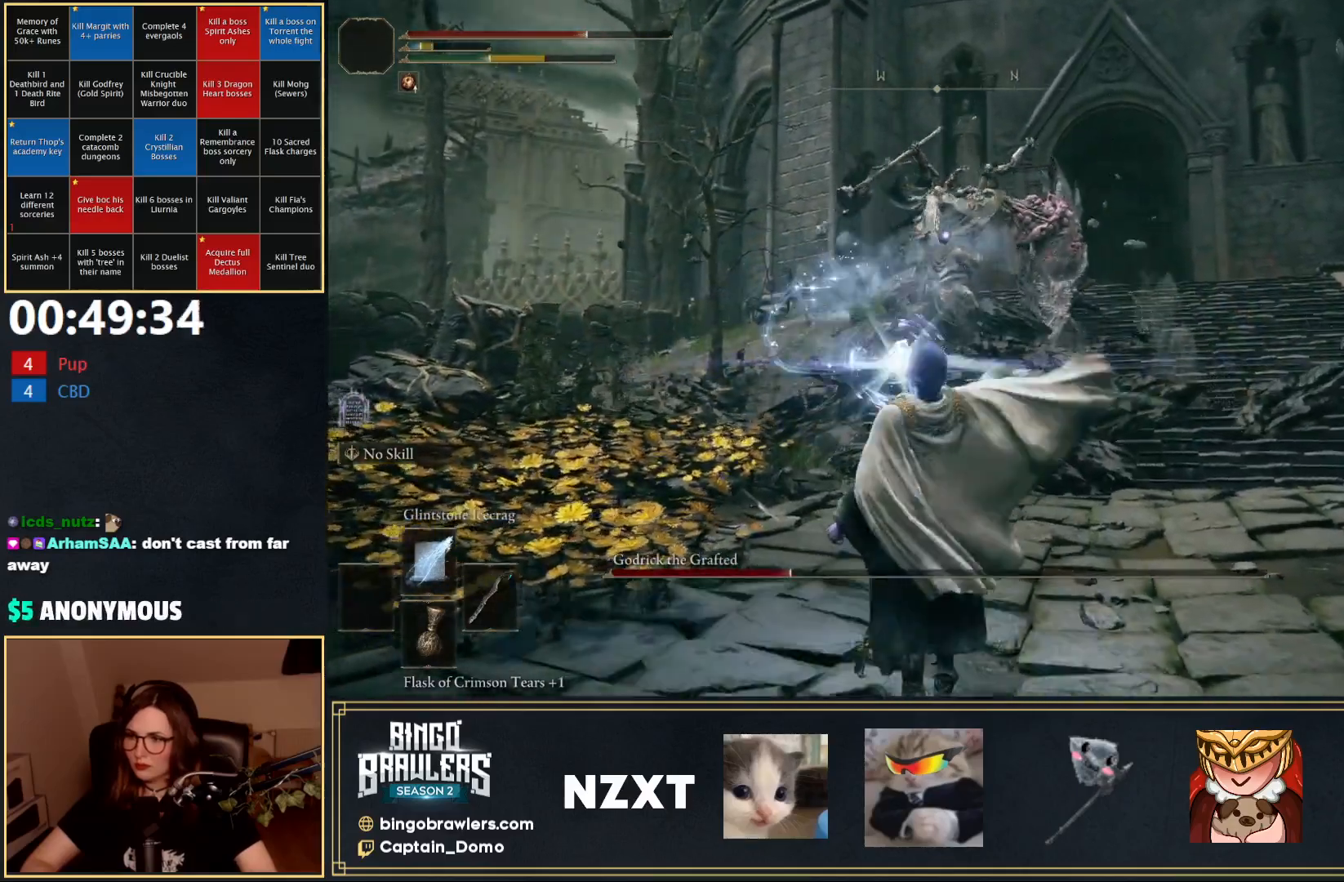
{"buttons": [], "left_stick": "down-right", "right_stick": "center", "events": [[167, "left_stick", "up-right"], [367, "left_stick", "down-right"]]}
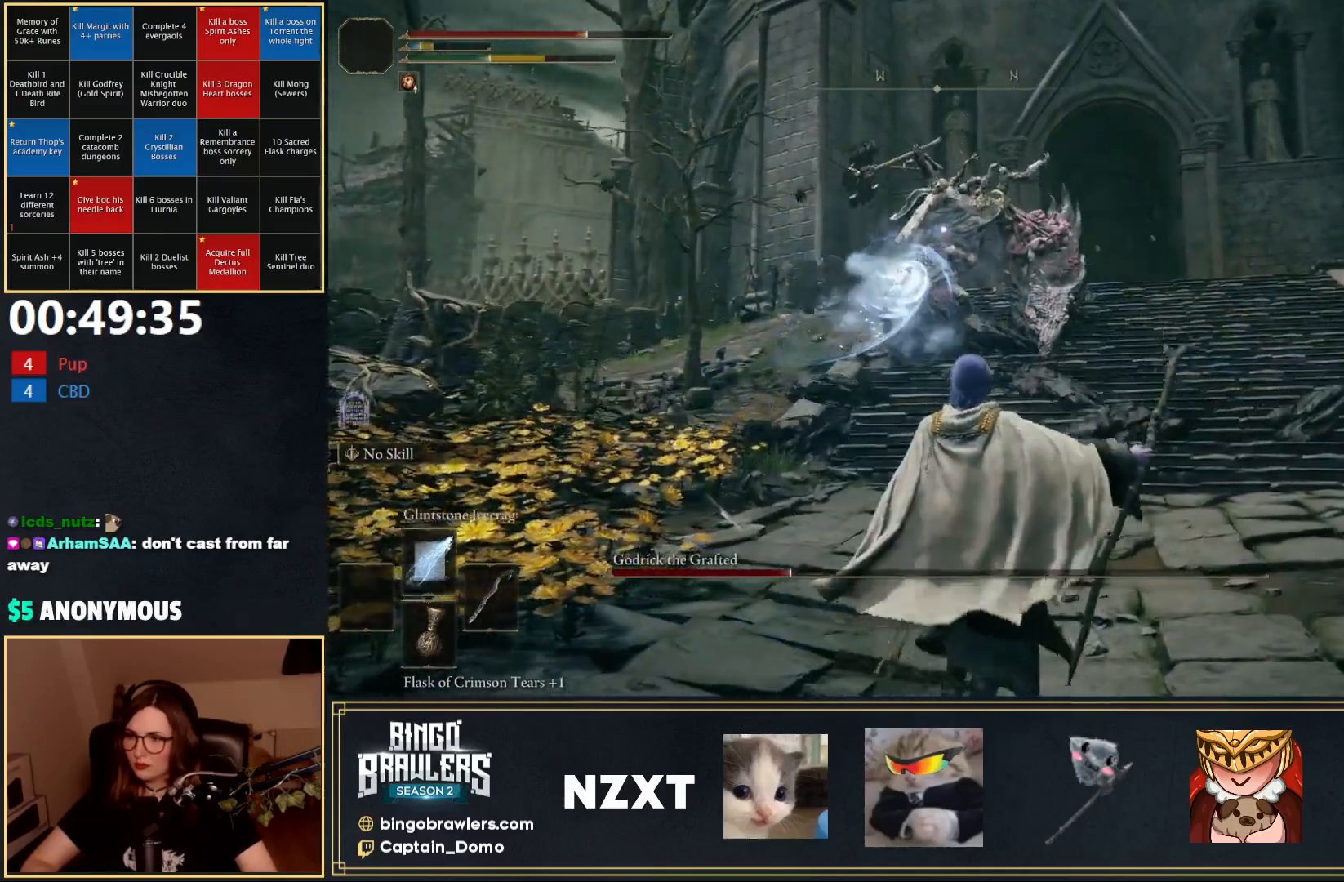
{"buttons": [], "left_stick": "up-right", "right_stick": "center", "events": [[500, "left_stick", "up-right"]]}
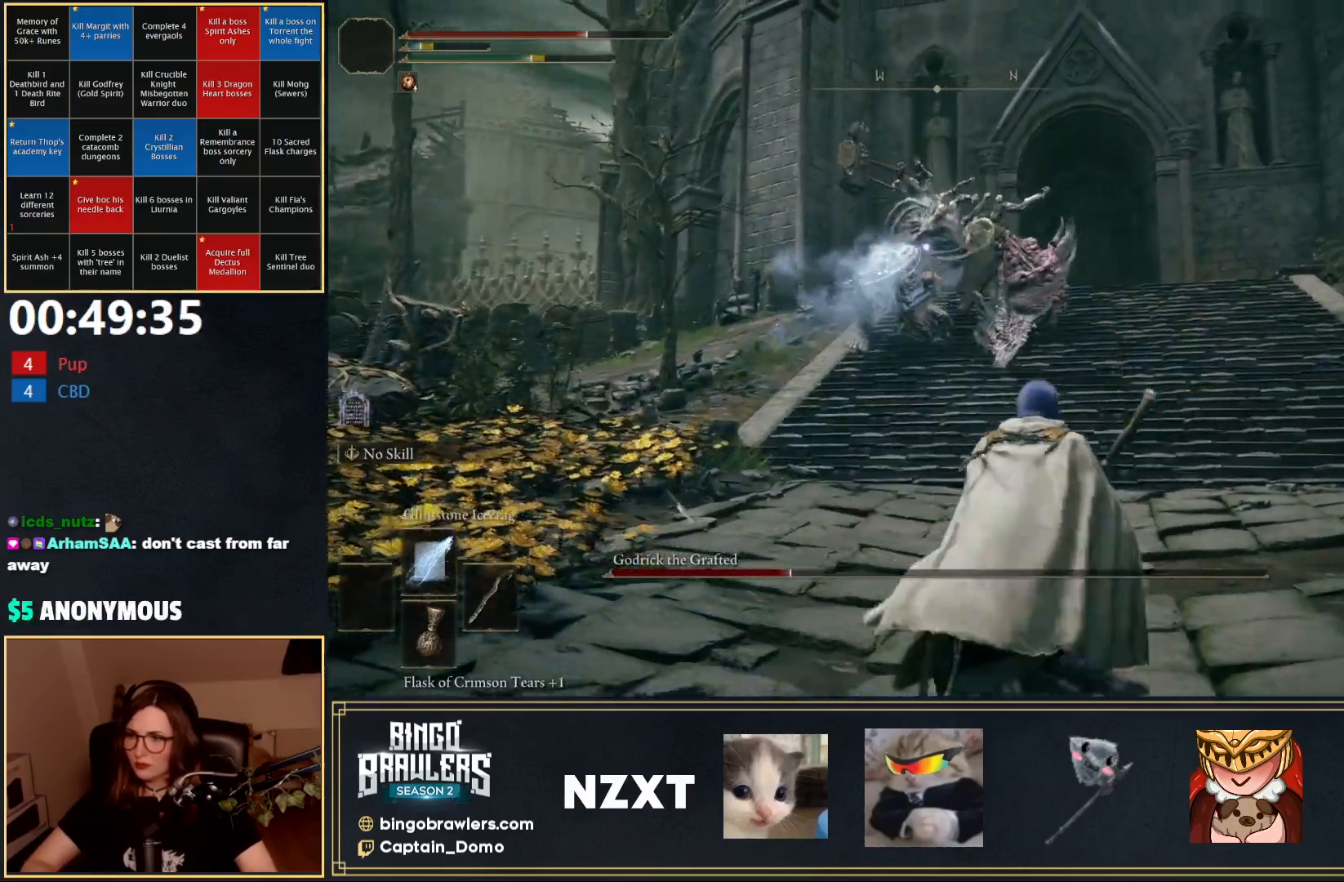
{"buttons": [], "left_stick": "up-right", "right_stick": "center", "events": [[167, "B", "down"], [333, "B", "up"]]}
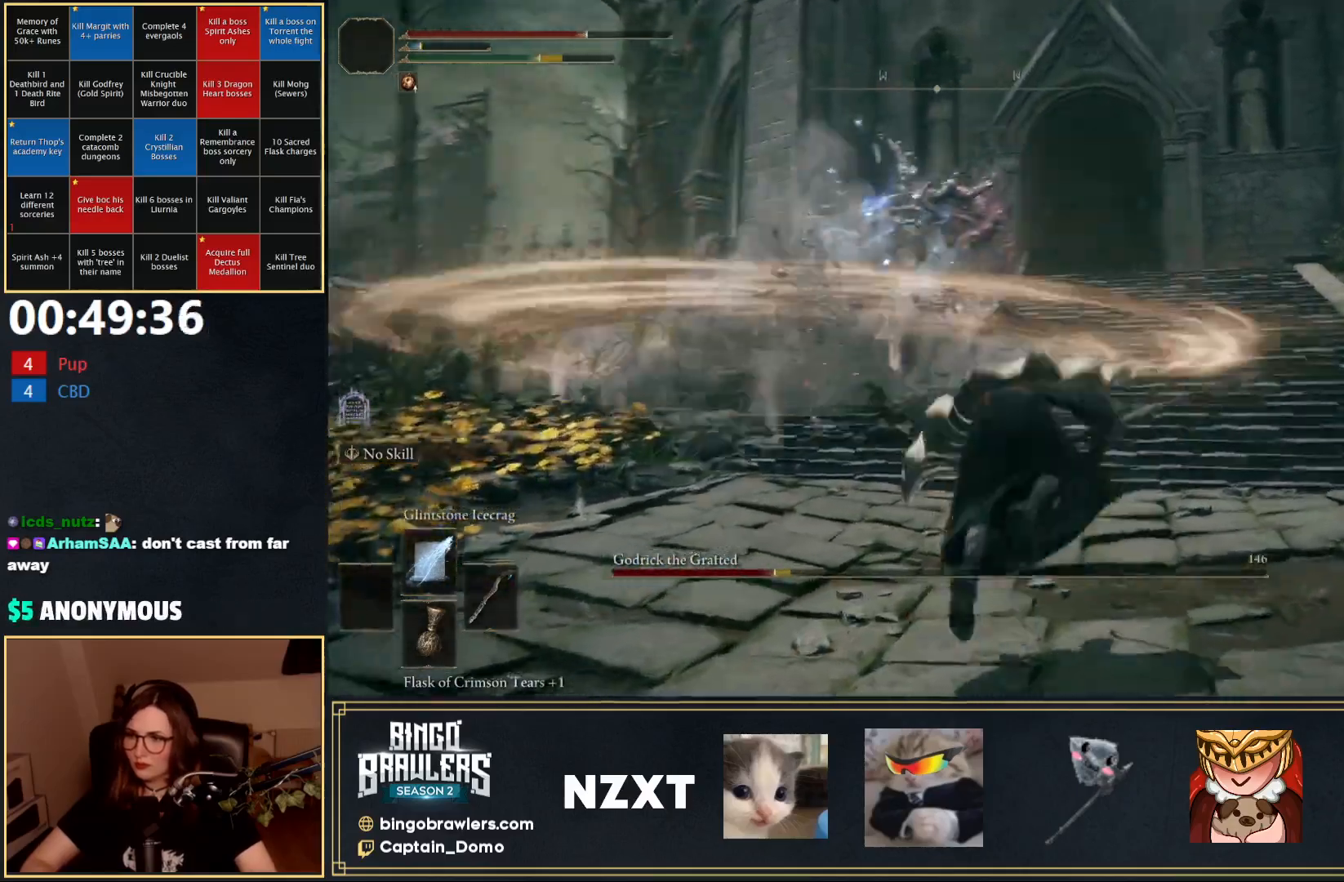
{"buttons": [], "left_stick": "up-right", "right_stick": "center", "events": []}
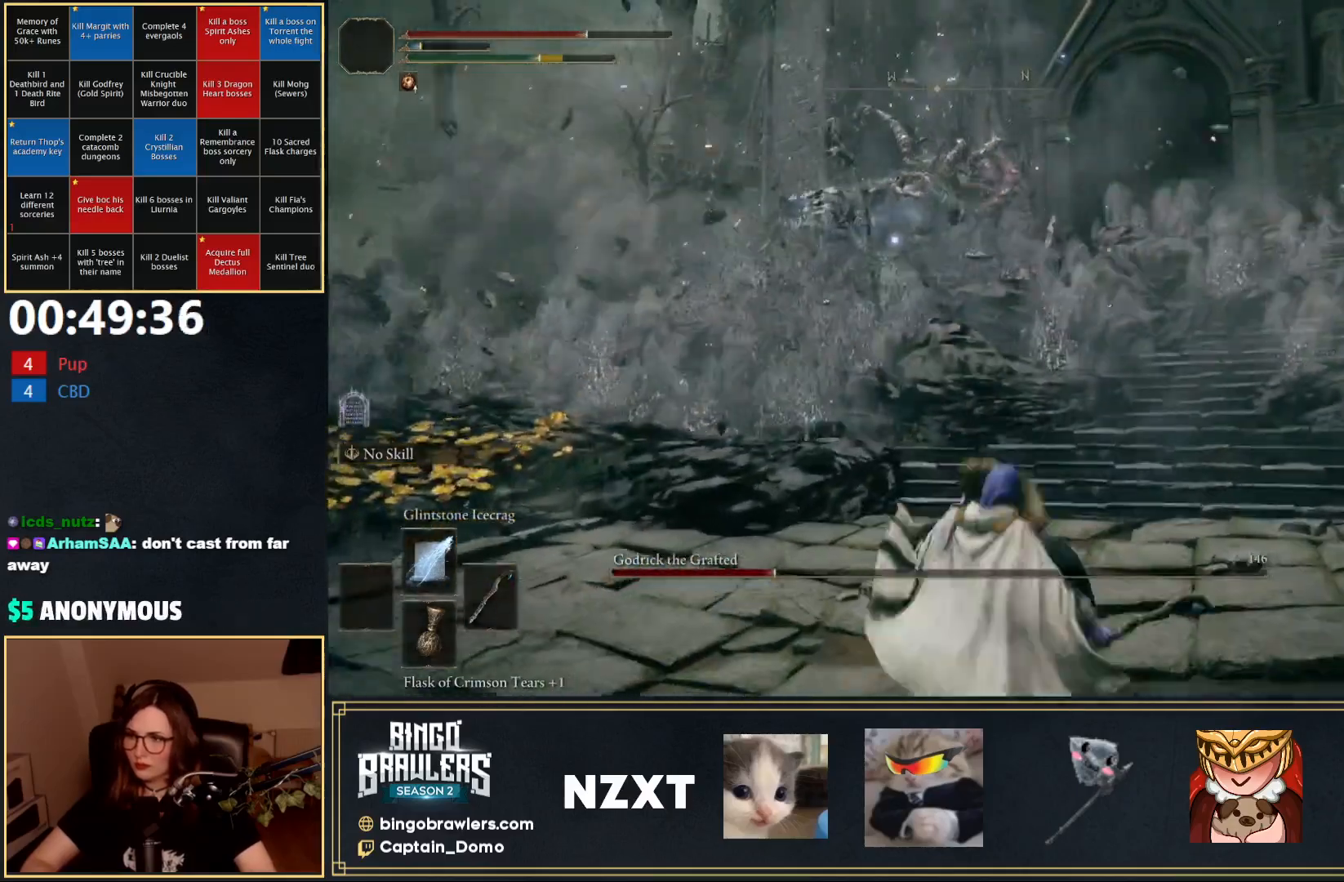
{"buttons": [], "left_stick": "up-right", "right_stick": "center", "events": [[83, "R1", "down"], [200, "R1", "up"], [250, "R1", "down"], [333, "R1", "up"], [400, "R1", "down"], [467, "R1", "up"]]}
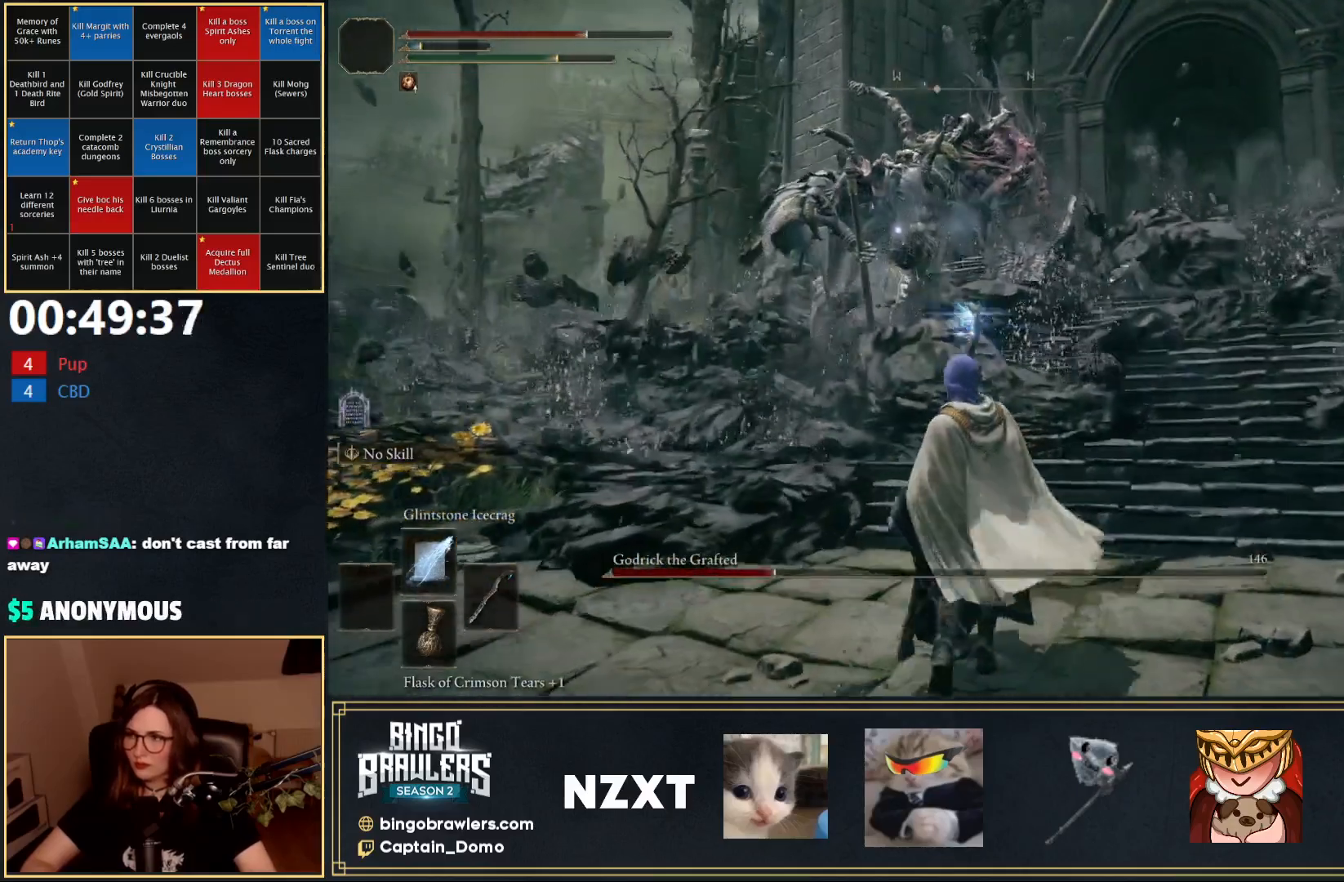
{"buttons": [], "left_stick": "down", "right_stick": "center", "events": [[17, "R1", "down"], [83, "R1", "up"], [150, "R1", "down"], [217, "R1", "up"], [283, "R1", "down"], [317, "R1", "up"], [317, "left_stick", "down-right"], [500, "left_stick", "down"]]}
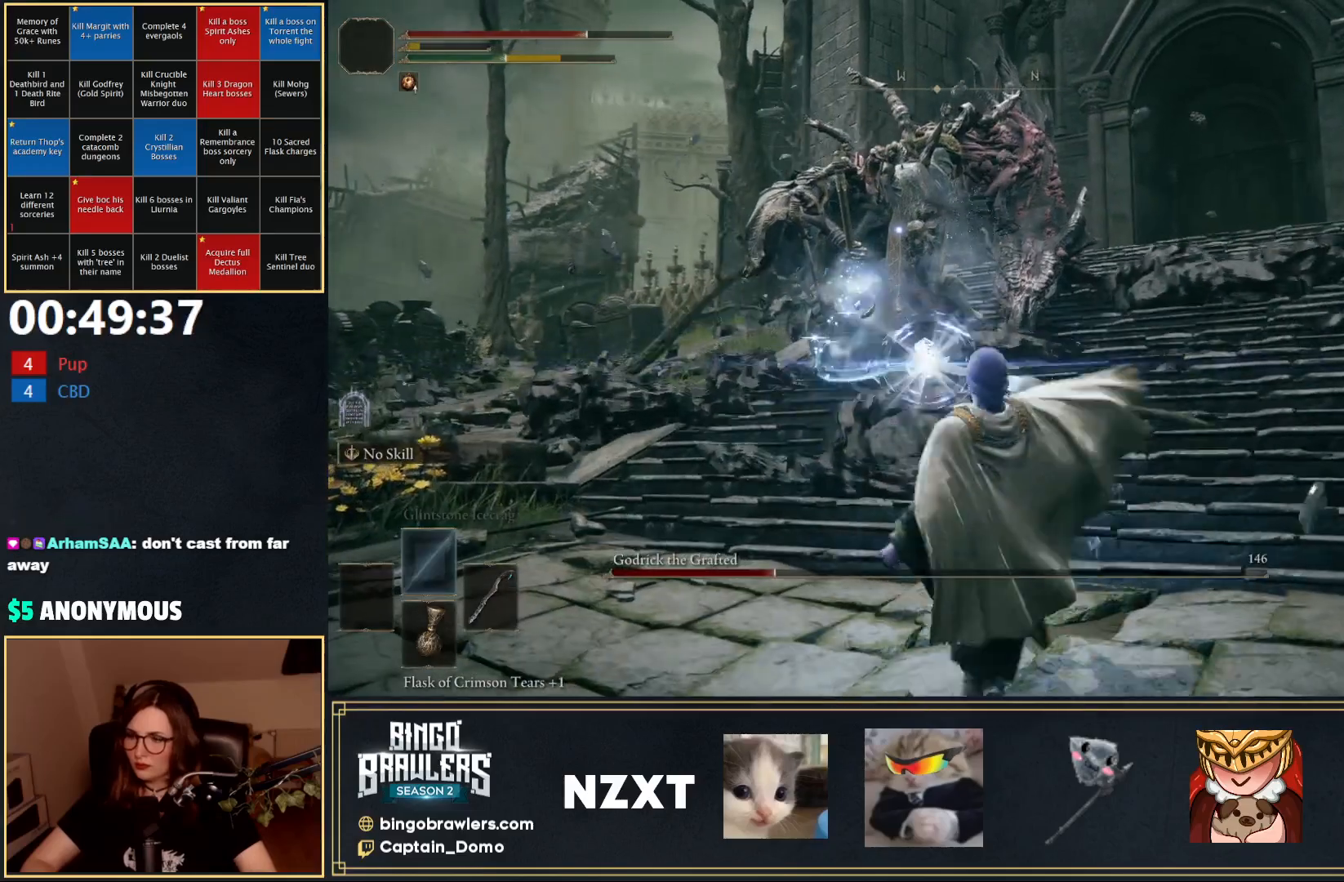
{"buttons": ["Y"], "left_stick": "down-left", "right_stick": "center", "events": [[317, "left_stick", "down-left"], [417, "Y", "down"]]}
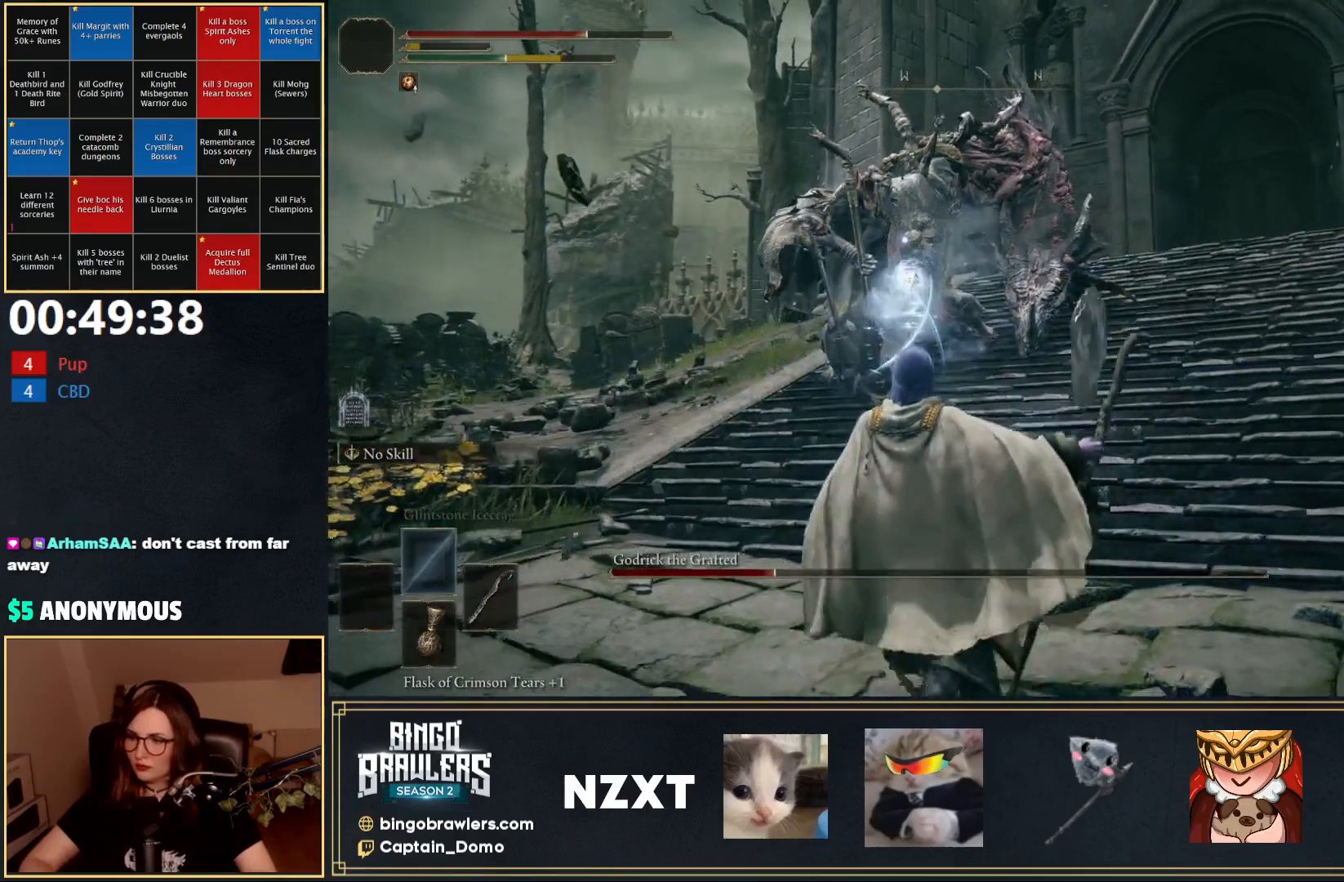
{"buttons": ["Y", "DPAD_LEFT"], "left_stick": "down-left", "right_stick": "center", "events": [[433, "DPAD_LEFT", "down"]]}
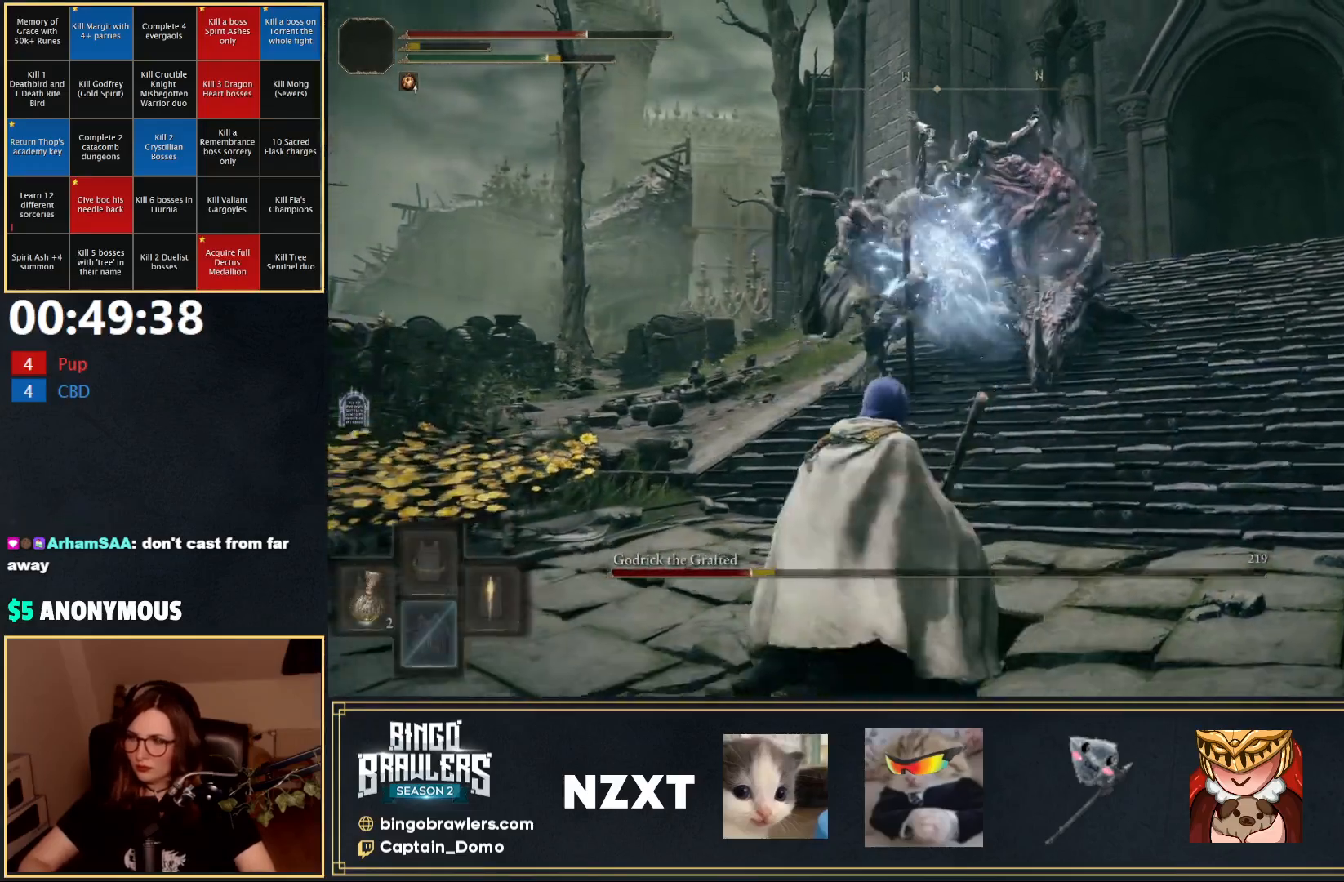
{"buttons": [], "left_stick": "down-left", "right_stick": "center", "events": [[67, "DPAD_LEFT", "up"], [467, "Y", "up"]]}
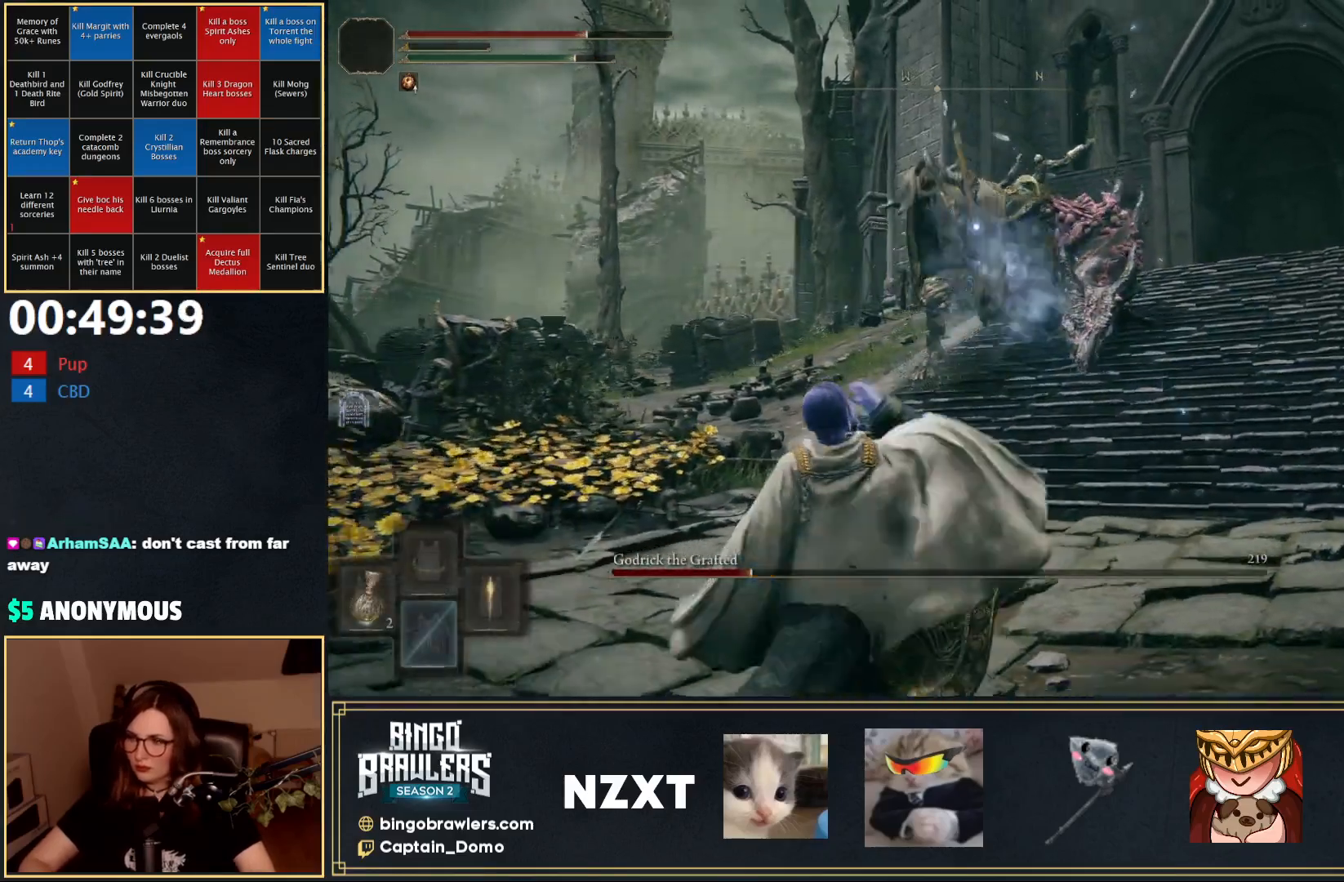
{"buttons": [], "left_stick": "left", "right_stick": "center", "events": [[217, "left_stick", "left"]]}
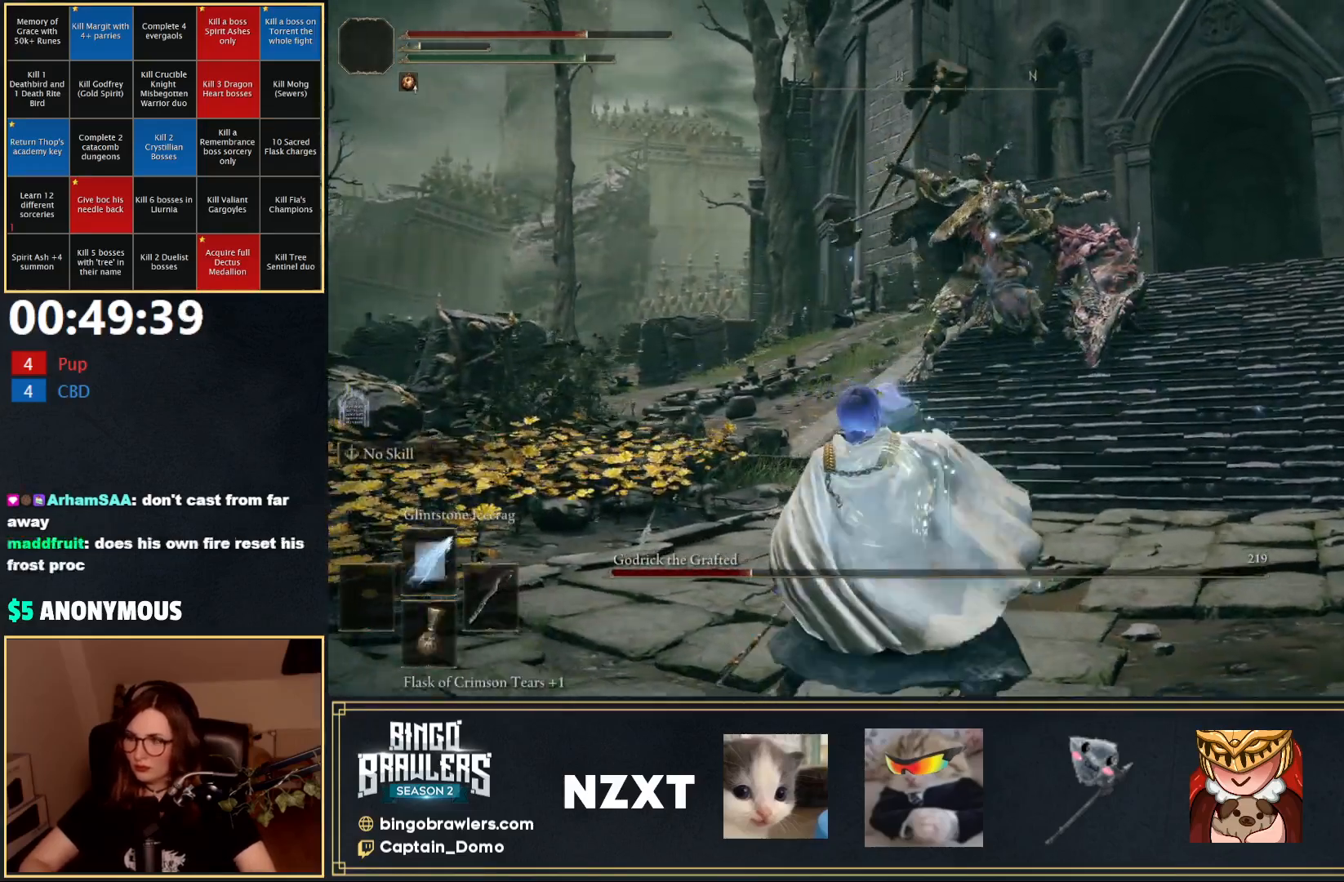
{"buttons": [], "left_stick": "up-right", "right_stick": "center", "events": [[17, "left_stick", "up"], [83, "left_stick", "up-right"]]}
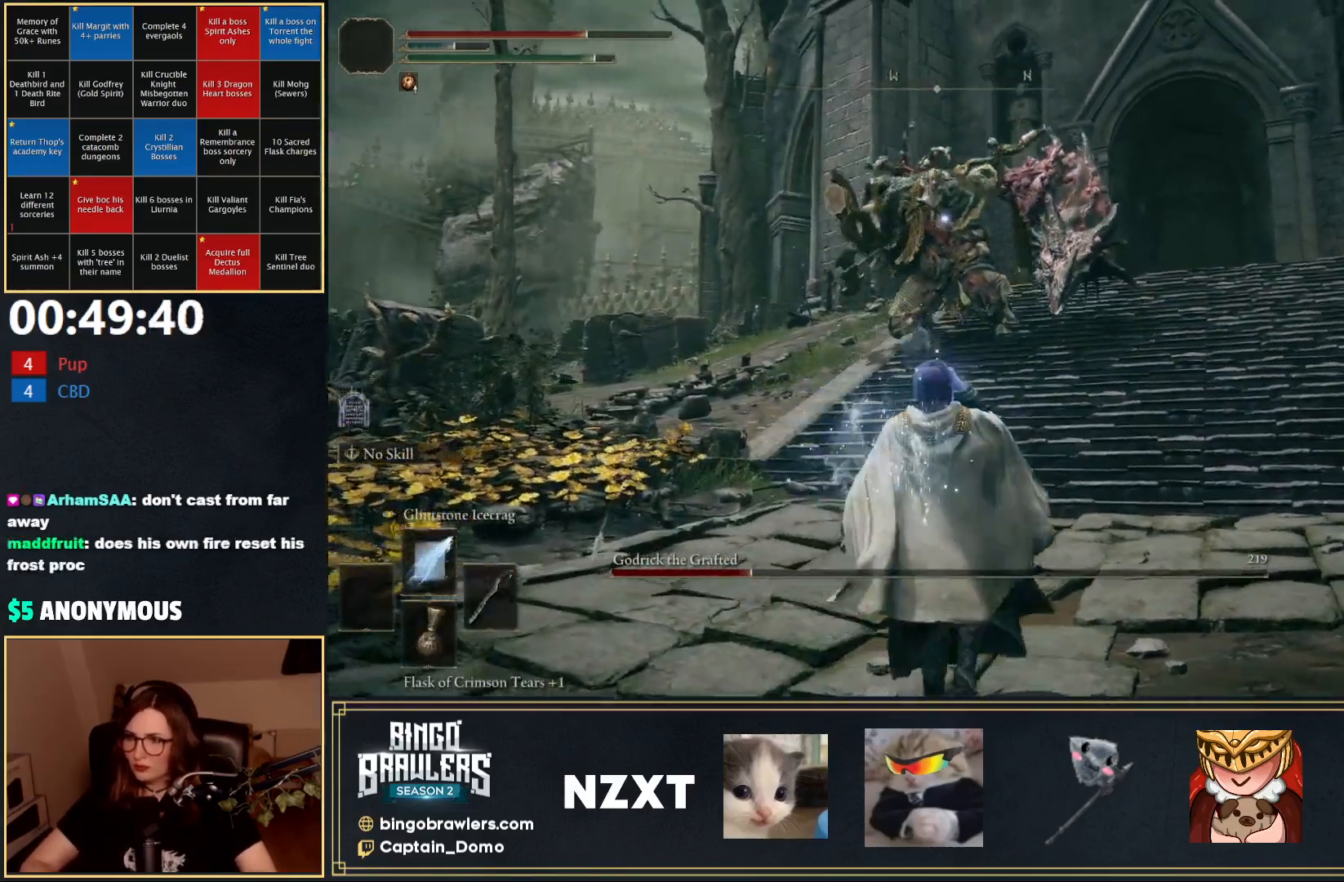
{"buttons": [], "left_stick": "up-right", "right_stick": "center", "events": []}
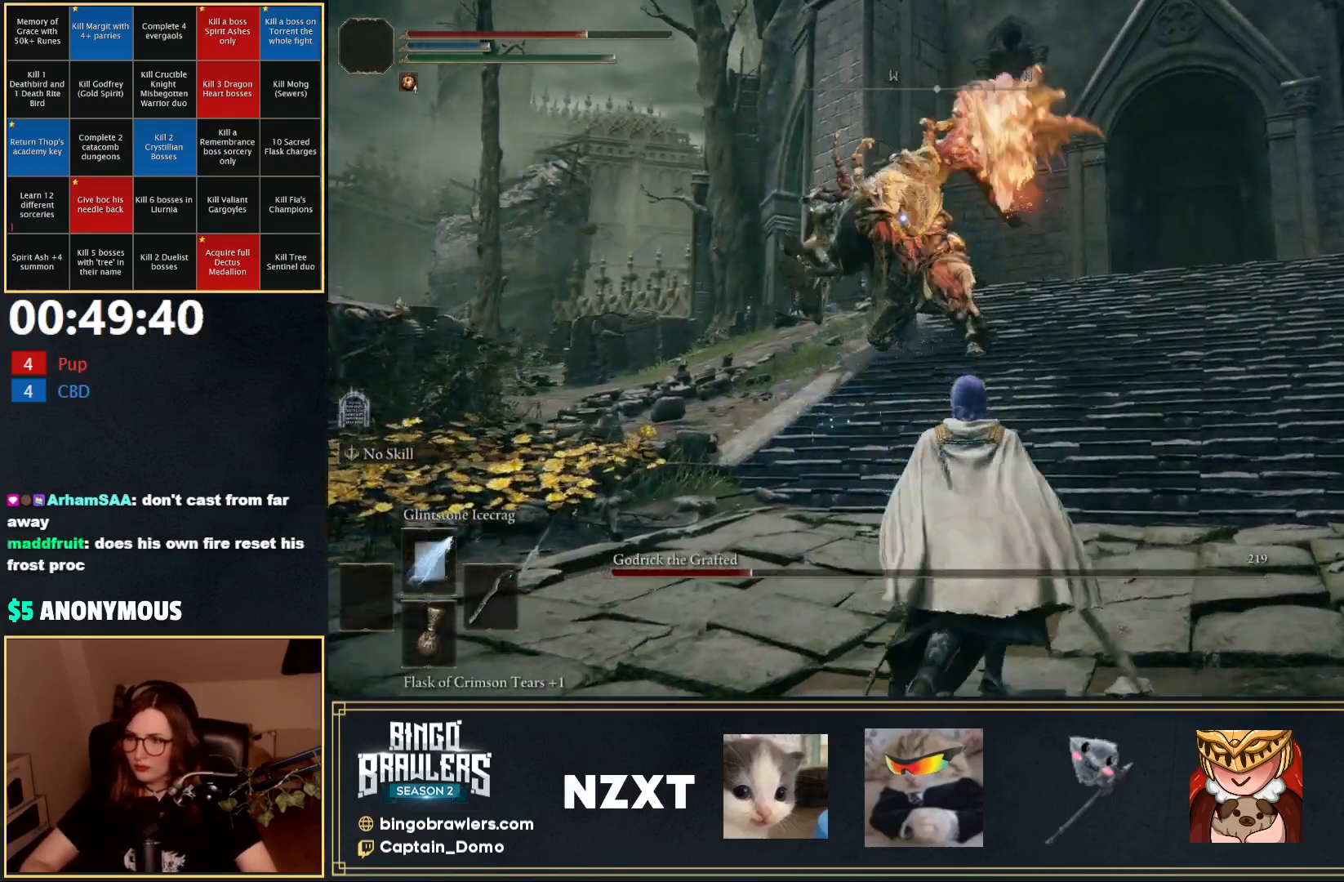
{"buttons": [], "left_stick": "left", "right_stick": "center", "events": [[217, "left_stick", "down-right"], [400, "left_stick", "down-left"], [450, "left_stick", "left"]]}
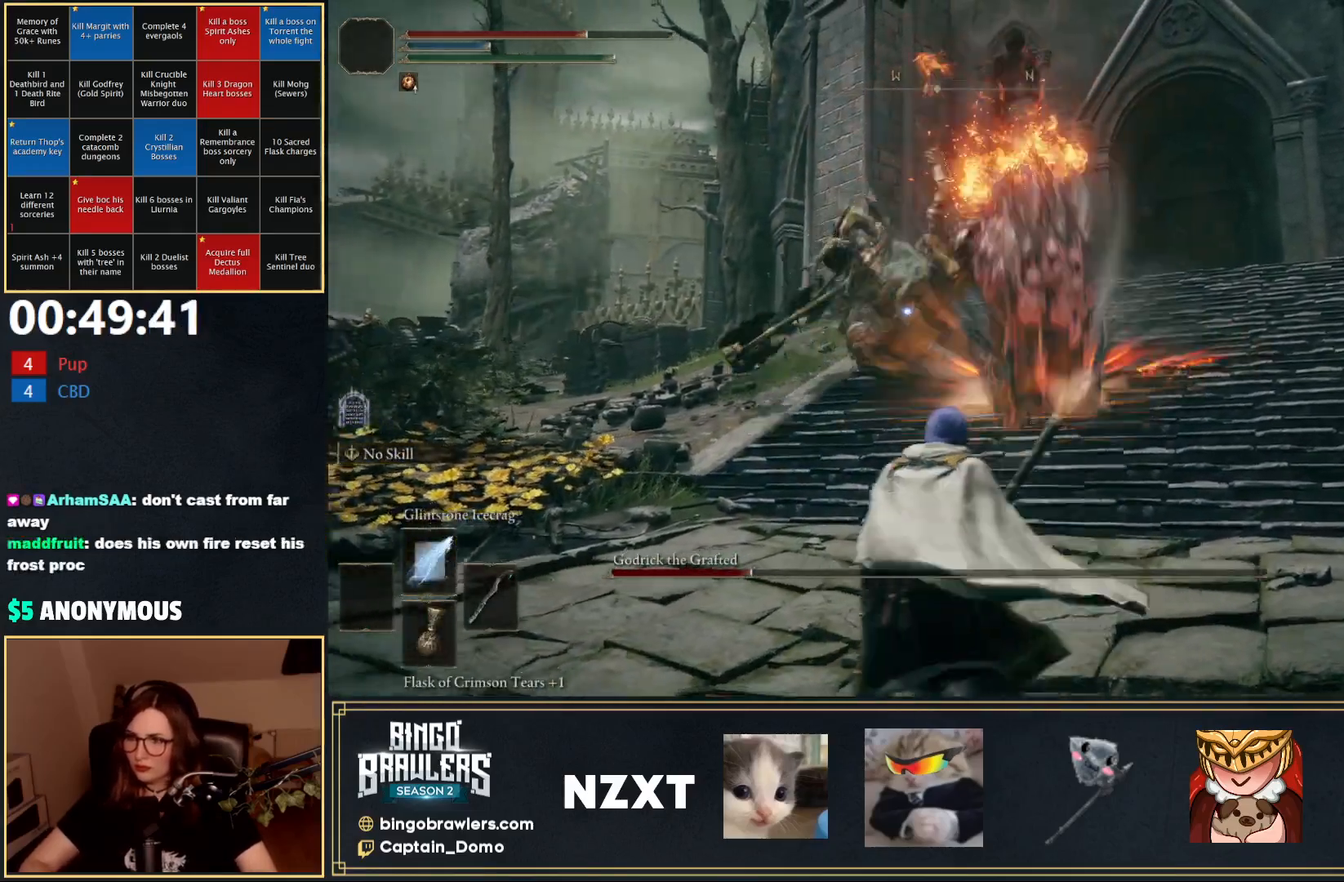
{"buttons": ["B"], "left_stick": "up", "right_stick": "center", "events": [[233, "left_stick", "up"], [350, "B", "down"]]}
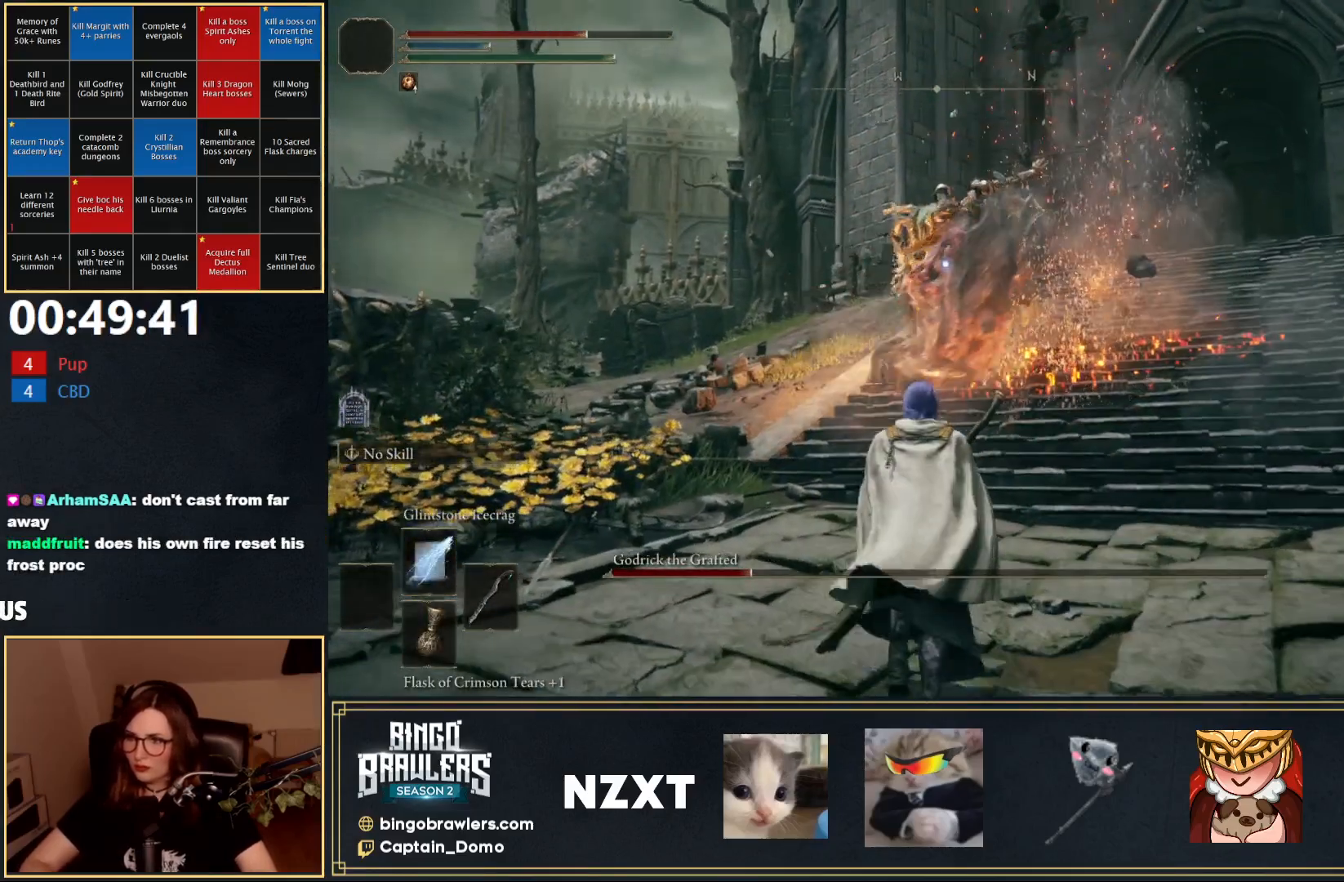
{"buttons": ["B"], "left_stick": "up", "right_stick": "center", "events": []}
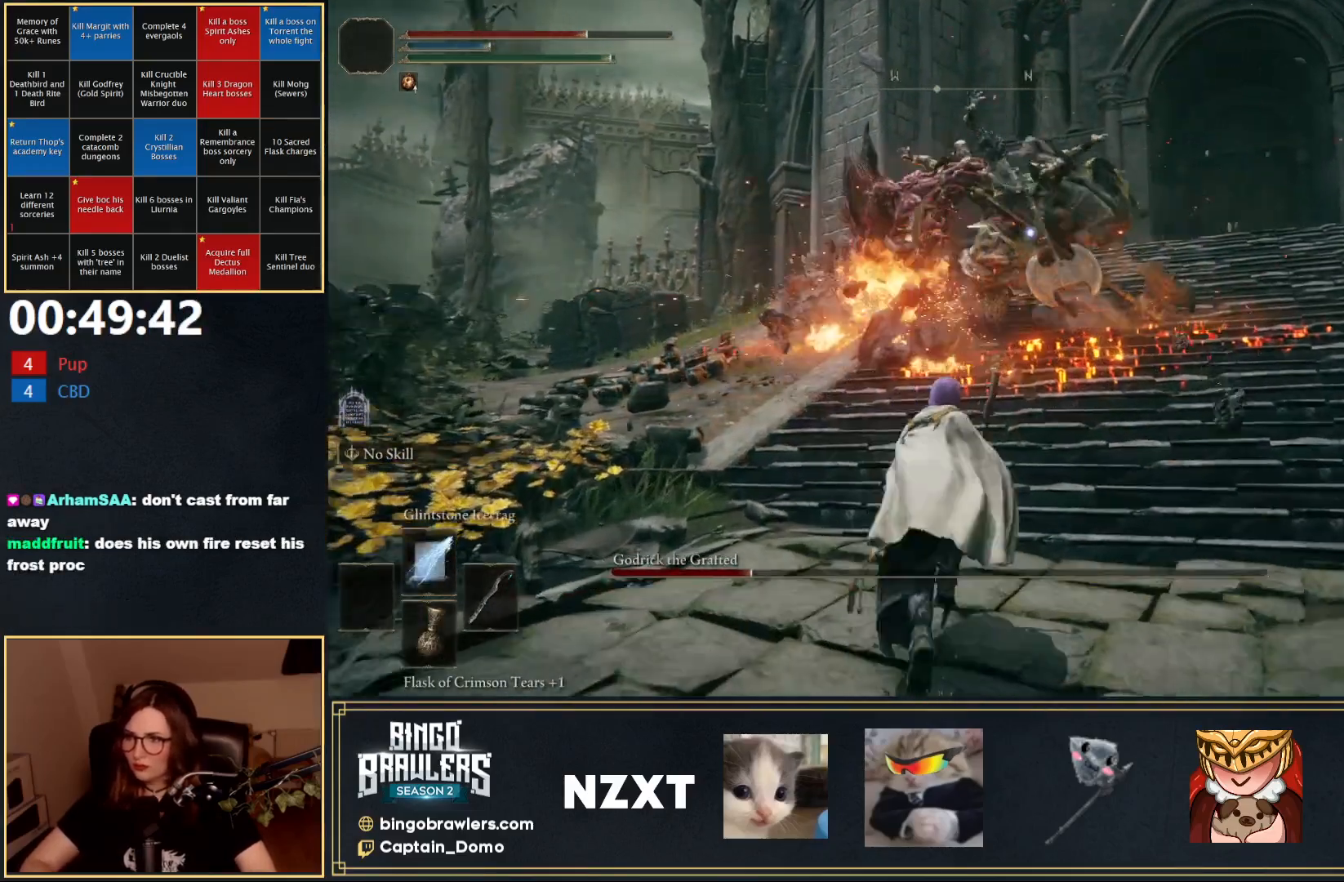
{"buttons": [], "left_stick": "up-left", "right_stick": "center", "events": [[283, "left_stick", "up-left"], [500, "B", "up"]]}
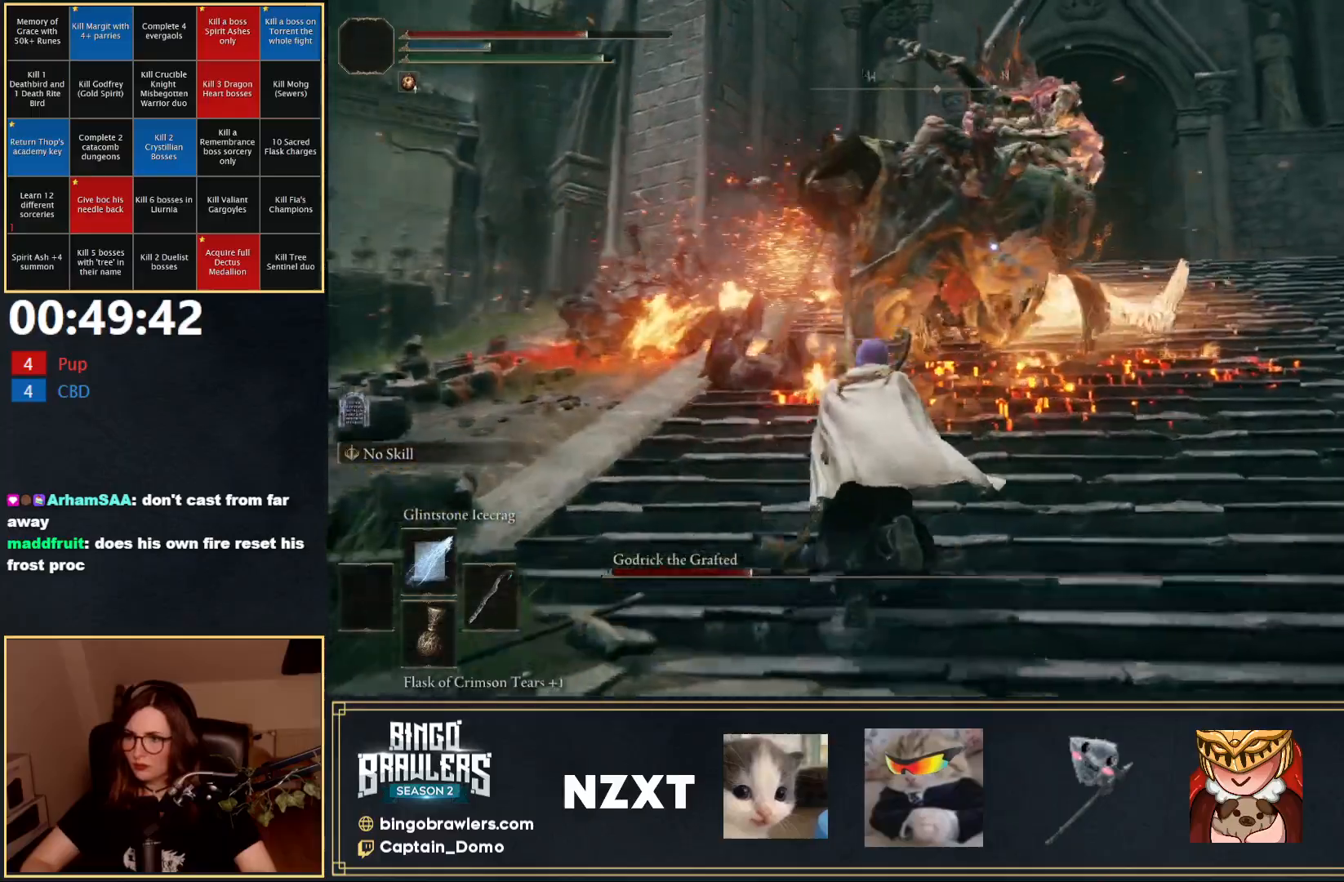
{"buttons": ["R1"], "left_stick": "up-left", "right_stick": "center", "events": [[167, "R1", "down"], [267, "R1", "up"], [317, "R1", "down"], [383, "R1", "up"], [450, "R1", "down"]]}
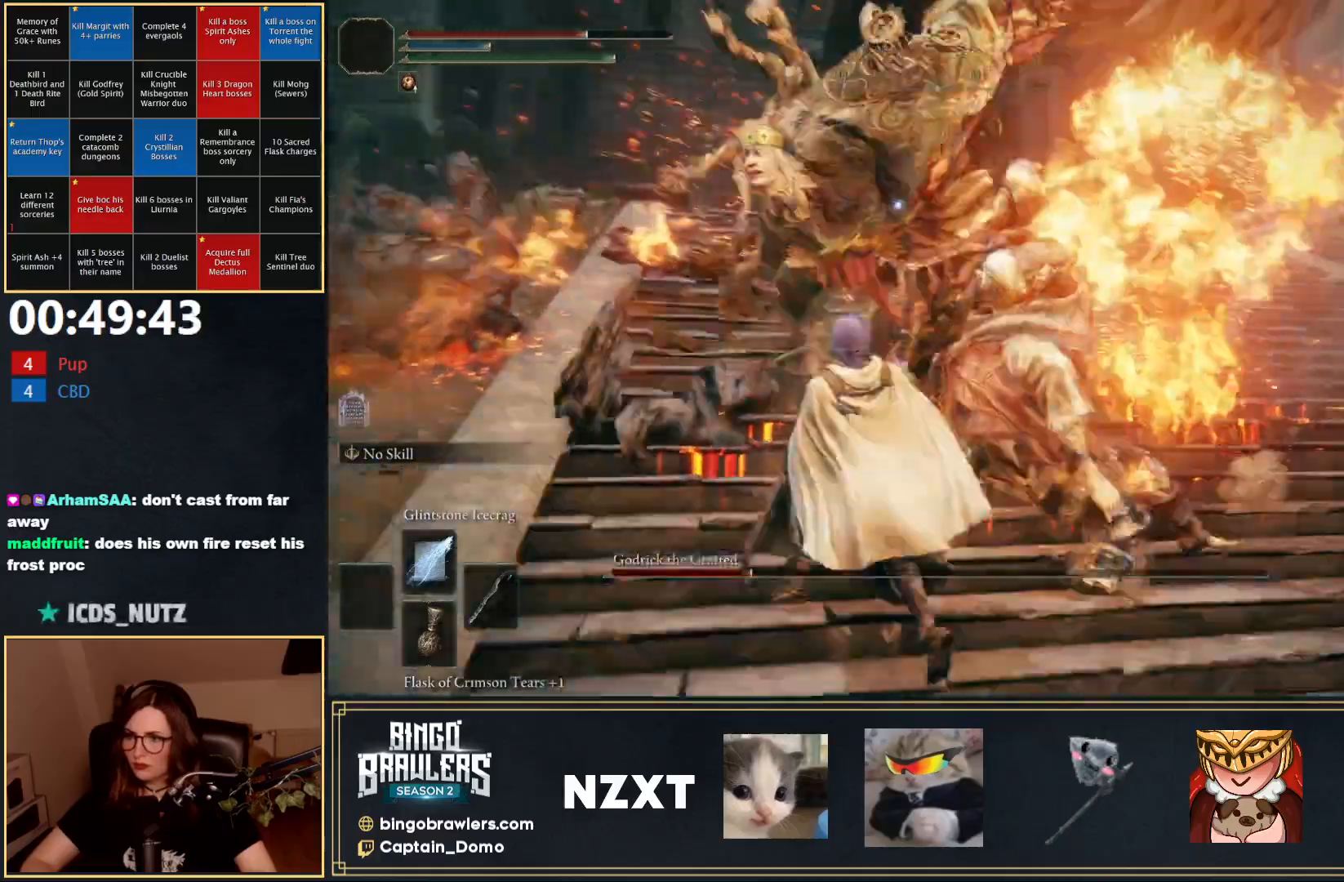
{"buttons": ["R1"], "left_stick": "down-right", "right_stick": "center", "events": [[33, "R1", "up"], [83, "R1", "down"], [150, "R1", "up"], [150, "left_stick", "up-right"], [217, "R1", "down"], [217, "left_stick", "right"], [267, "R1", "up"], [333, "R1", "down"], [383, "left_stick", "down-right"], [400, "R1", "up"], [467, "R1", "down"]]}
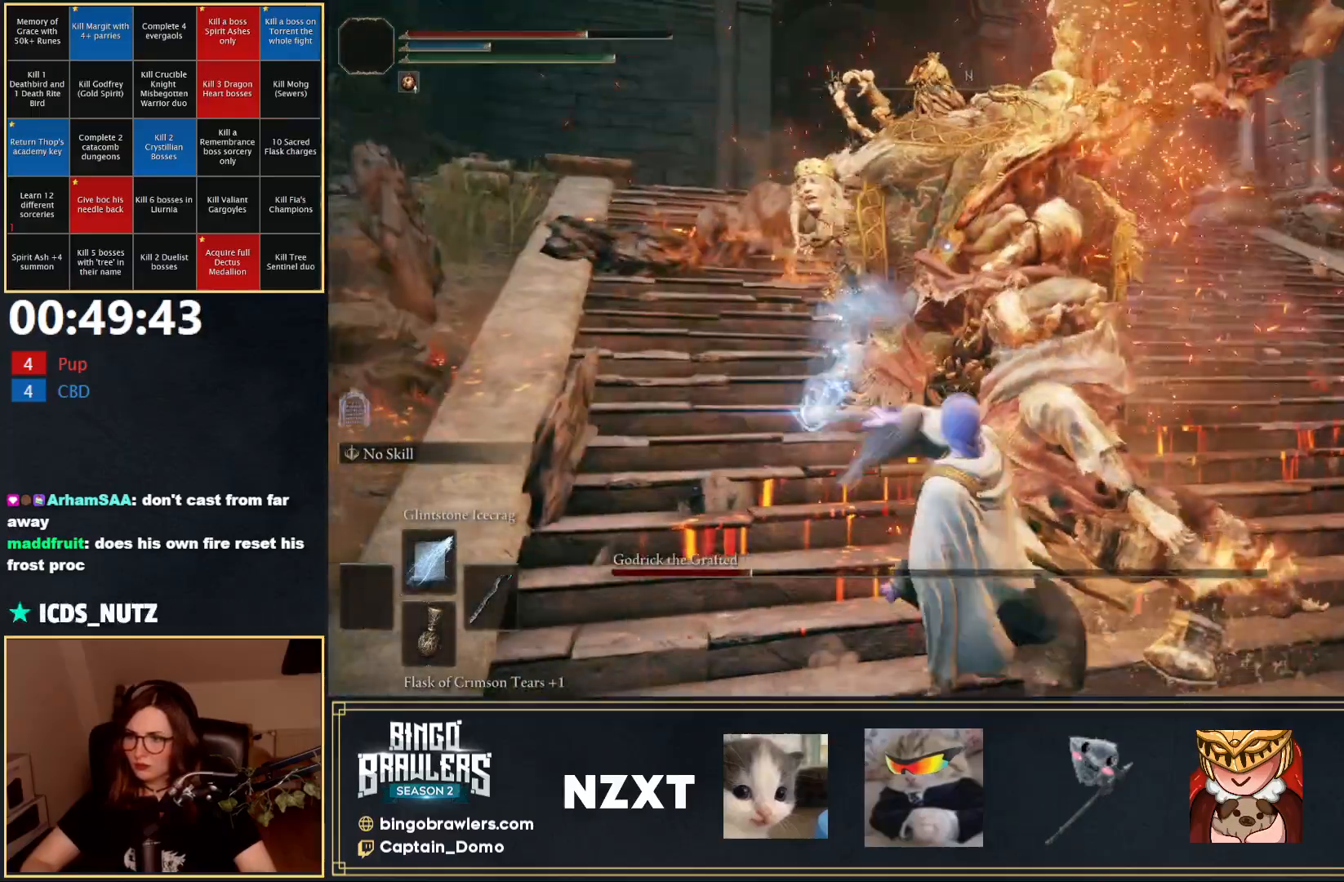
{"buttons": ["R1"], "left_stick": "down-right", "right_stick": "center", "events": [[33, "R1", "up"], [100, "R1", "down"], [167, "R1", "up"], [217, "R1", "down"], [300, "R1", "up"], [350, "R1", "down"], [433, "R1", "up"], [483, "R1", "down"]]}
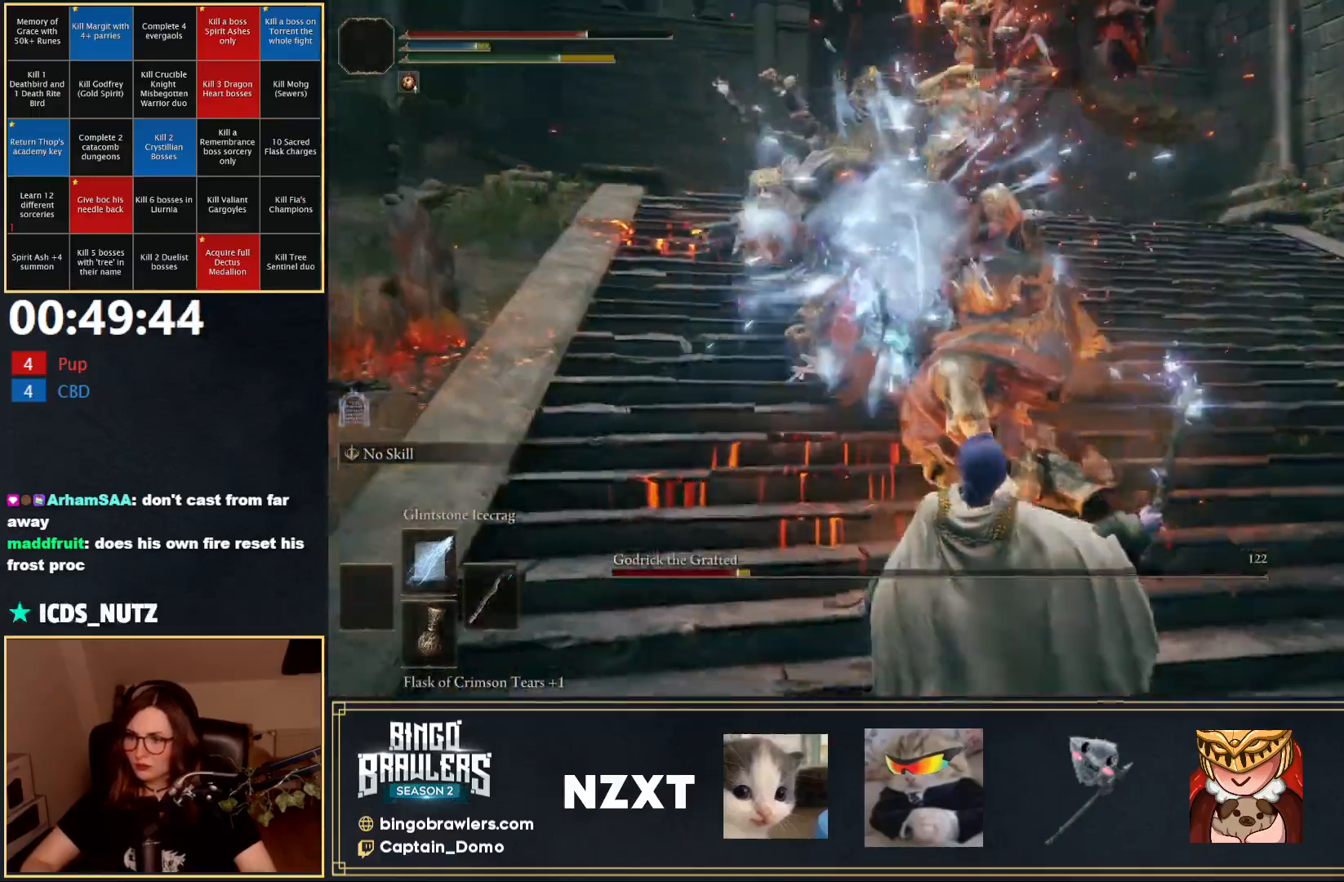
{"buttons": ["R1"], "left_stick": "up-right", "right_stick": "center", "events": [[50, "R1", "up"], [117, "R1", "down"], [183, "R1", "up"], [250, "R1", "down"], [317, "R1", "up"], [367, "R1", "down"], [433, "R1", "up"], [467, "left_stick", "up-right"], [500, "R1", "down"]]}
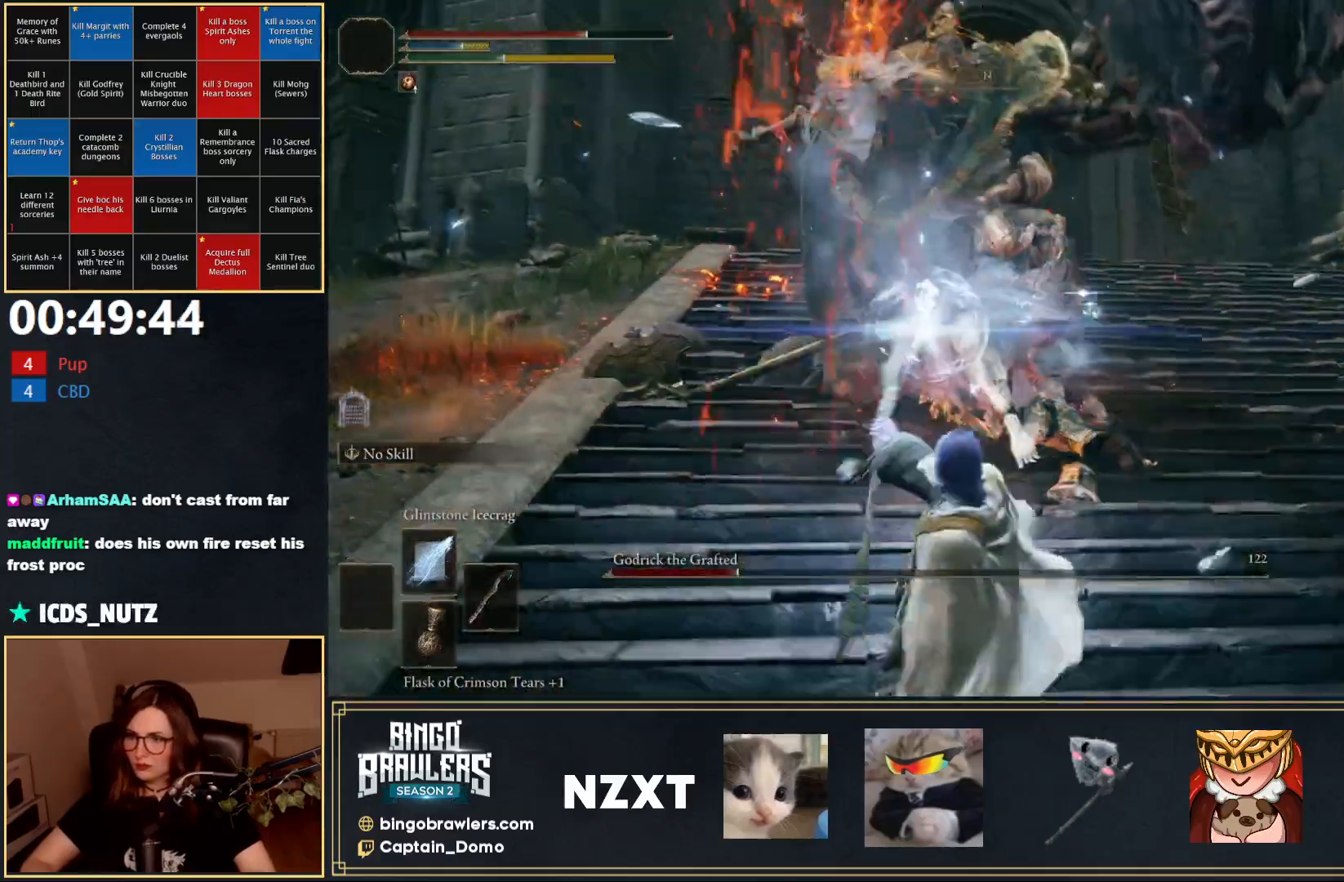
{"buttons": [], "left_stick": "down-right", "right_stick": "center", "events": [[83, "R1", "up"], [133, "R1", "down"], [200, "R1", "up"], [250, "R1", "down"], [267, "left_stick", "down-right"], [333, "R1", "up"], [400, "R1", "down"], [433, "R1", "up"]]}
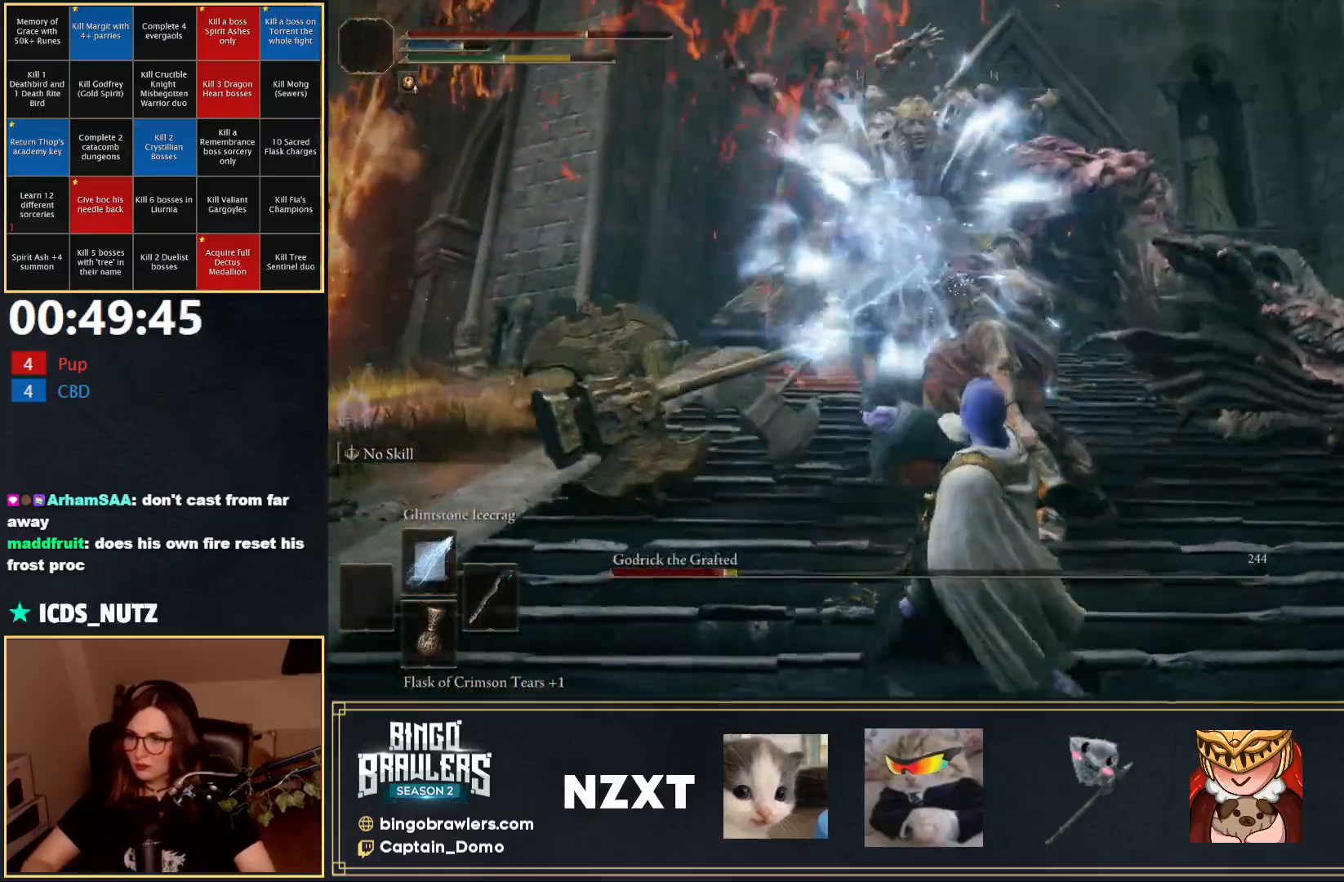
{"buttons": [], "left_stick": "down-right", "right_stick": "center", "events": []}
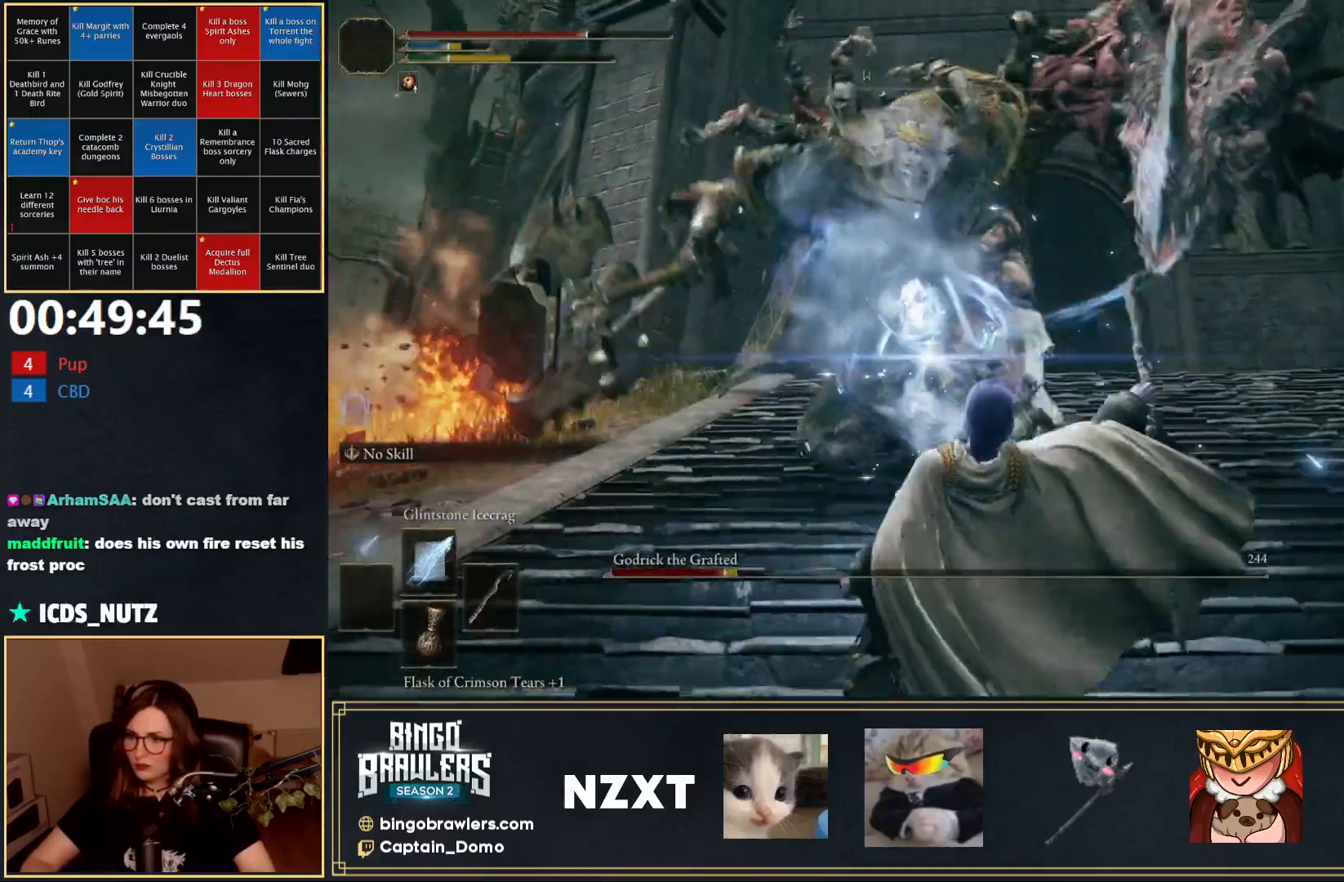
{"buttons": [], "left_stick": "down", "right_stick": "center", "events": [[67, "left_stick", "down"]]}
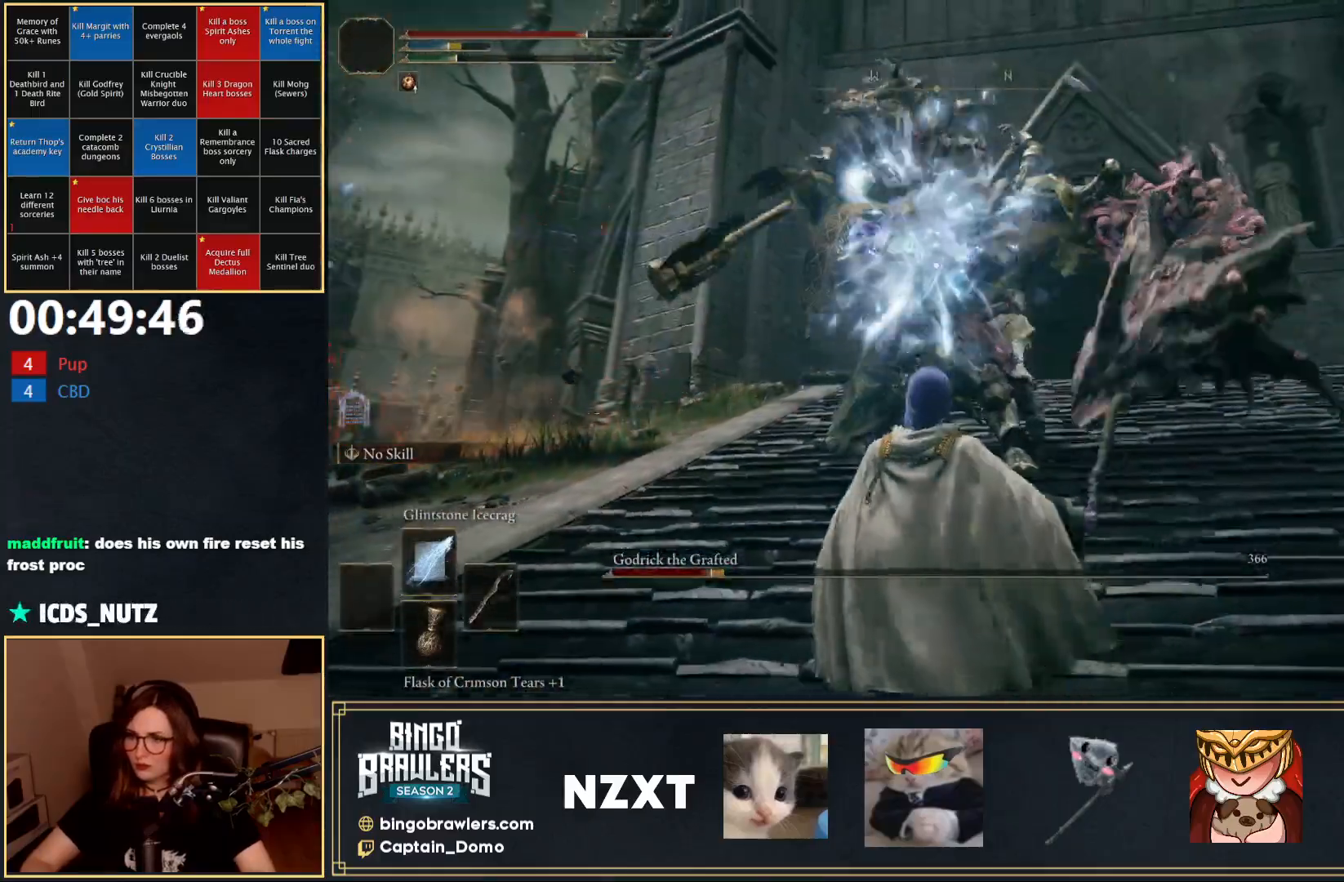
{"buttons": [], "left_stick": "down", "right_stick": "center", "events": [[233, "B", "down"], [283, "B", "up"]]}
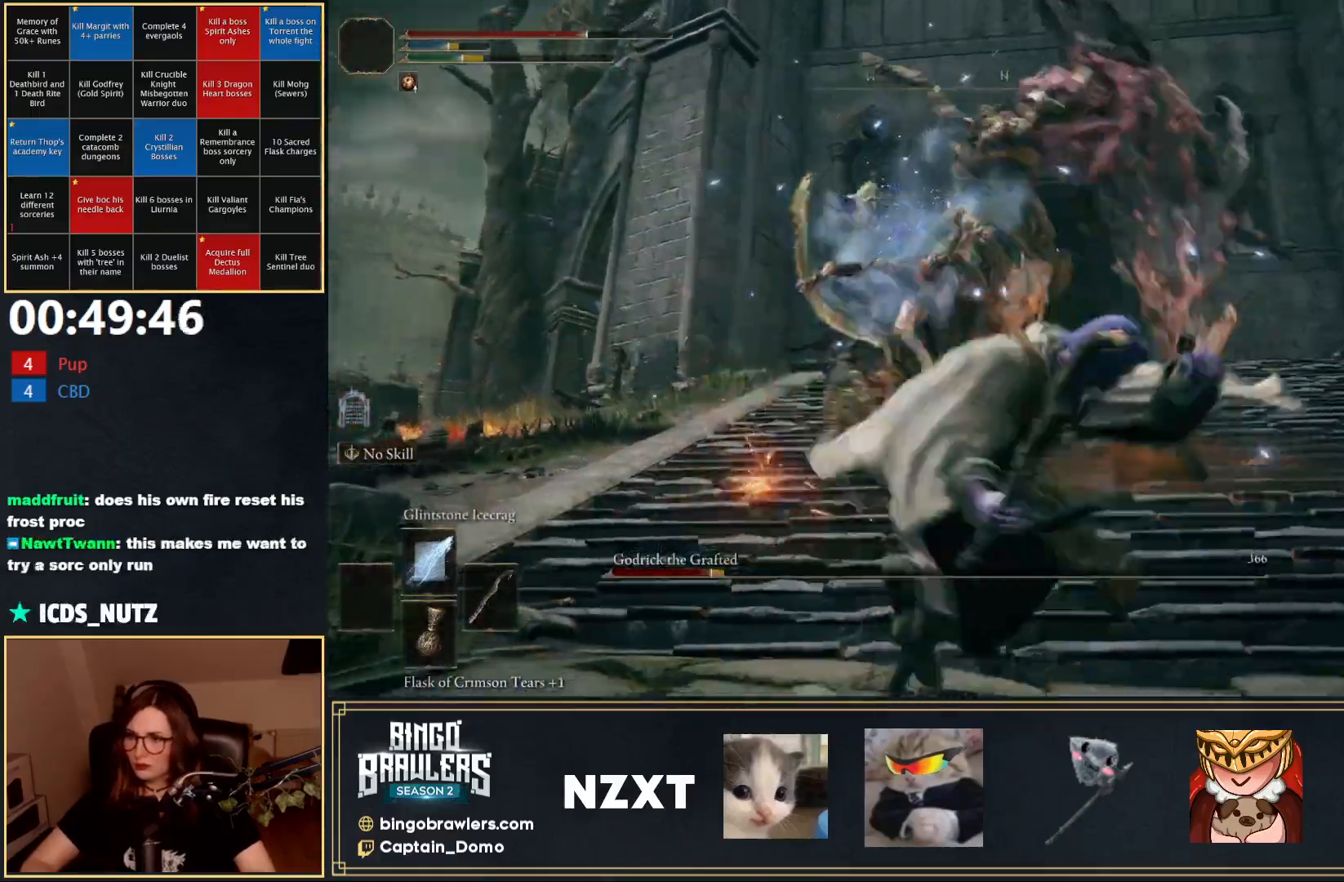
{"buttons": [], "left_stick": "up", "right_stick": "center", "events": [[200, "left_stick", "up"]]}